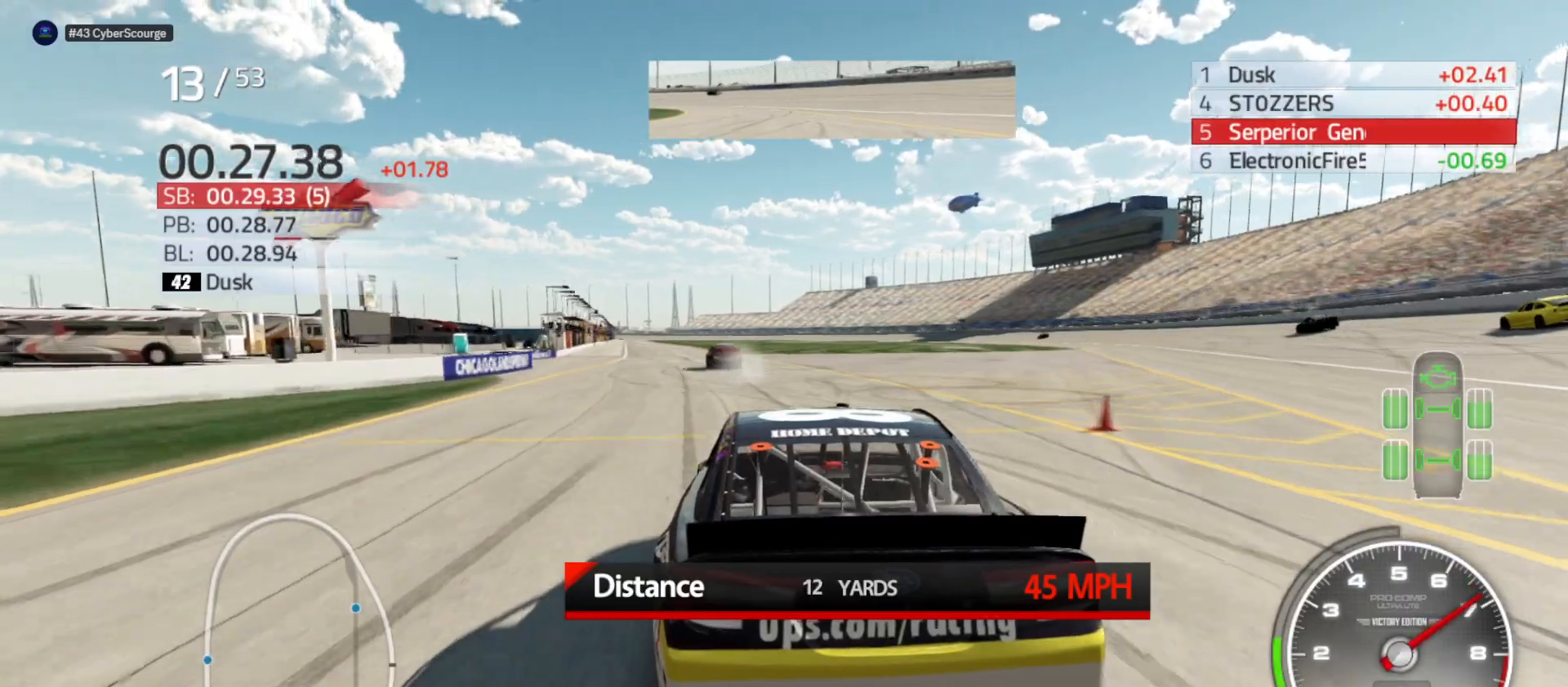
Gameplay with a controller (Xbox layout); each line is a JSON object with the inputs held at the frame after it. "events" lists button and stick changes between this image and that frame as [ms after this image, input, new state], when the widget could be followed in between.
{"buttons": [], "left_stick": "center", "right_stick": "center", "events": [[267, "left_stick", "center"]]}
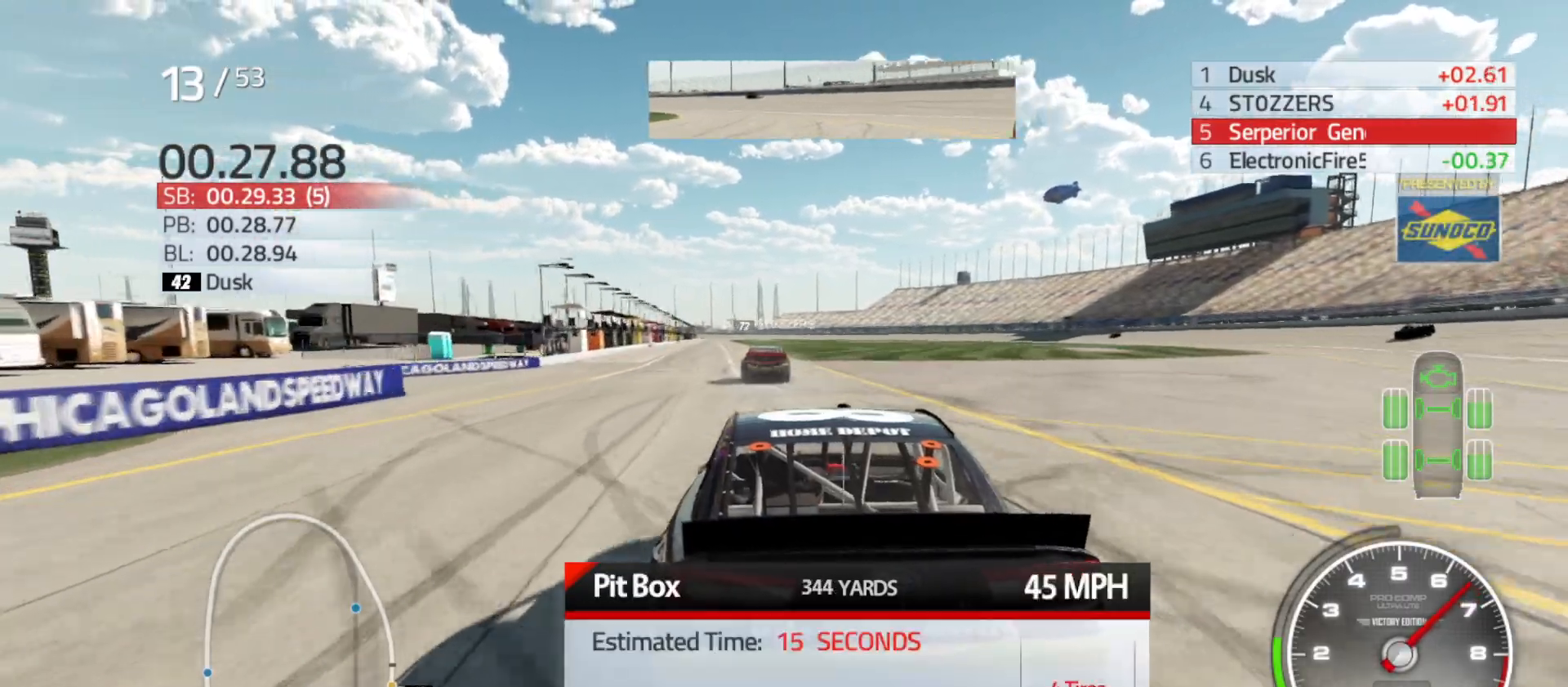
{"buttons": ["DPAD_DOWN"], "left_stick": "center", "right_stick": "center", "events": [[183, "DPAD_RIGHT", "down"], [300, "DPAD_RIGHT", "up"], [467, "DPAD_DOWN", "down"]]}
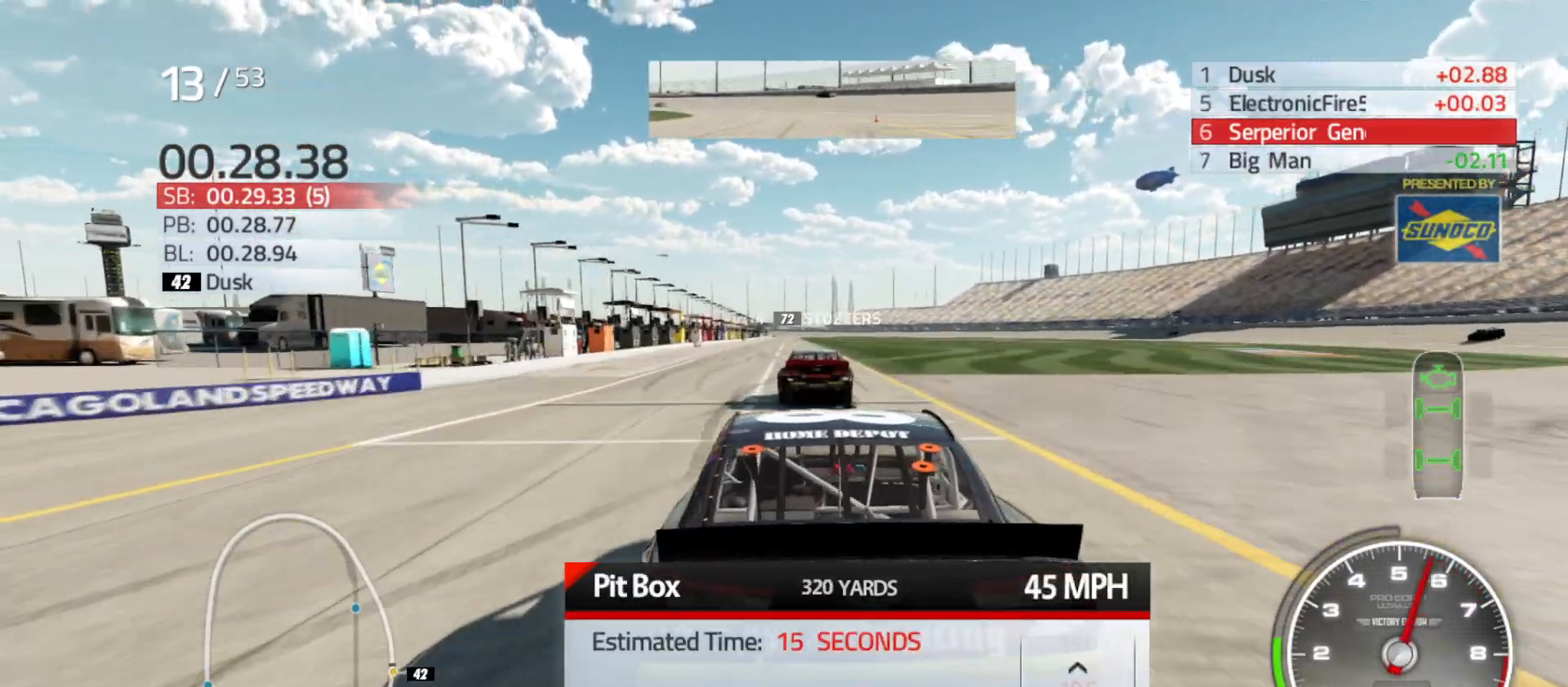
{"buttons": [], "left_stick": "center", "right_stick": "center", "events": [[50, "DPAD_DOWN", "up"], [133, "DPAD_DOWN", "down"], [200, "DPAD_DOWN", "up"], [267, "DPAD_DOWN", "down"], [350, "DPAD_DOWN", "up"], [417, "DPAD_DOWN", "down"], [483, "DPAD_DOWN", "up"]]}
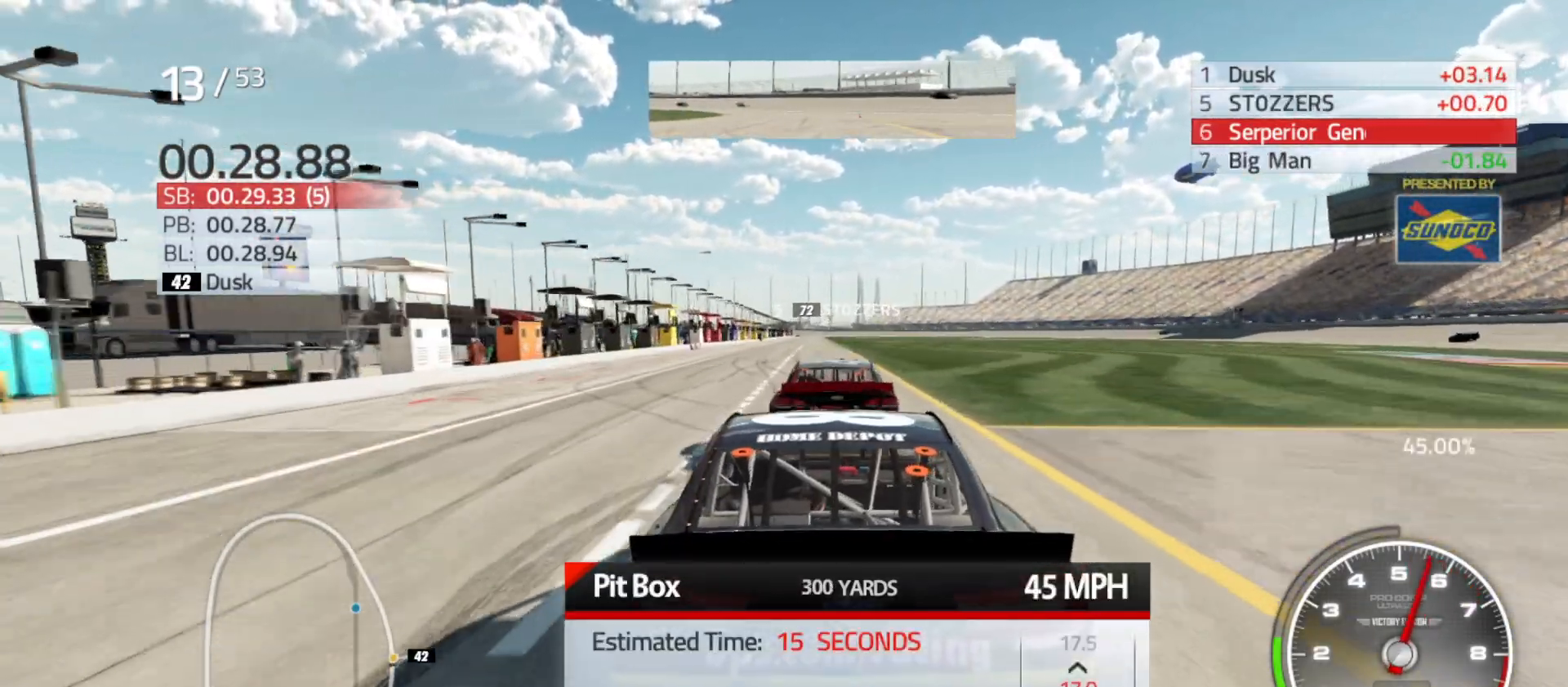
{"buttons": ["DPAD_DOWN"], "left_stick": "center", "right_stick": "center", "events": [[50, "DPAD_DOWN", "down"], [117, "DPAD_DOWN", "up"], [183, "DPAD_DOWN", "down"], [267, "DPAD_DOWN", "up"], [333, "DPAD_DOWN", "down"], [400, "DPAD_DOWN", "up"], [483, "DPAD_DOWN", "down"]]}
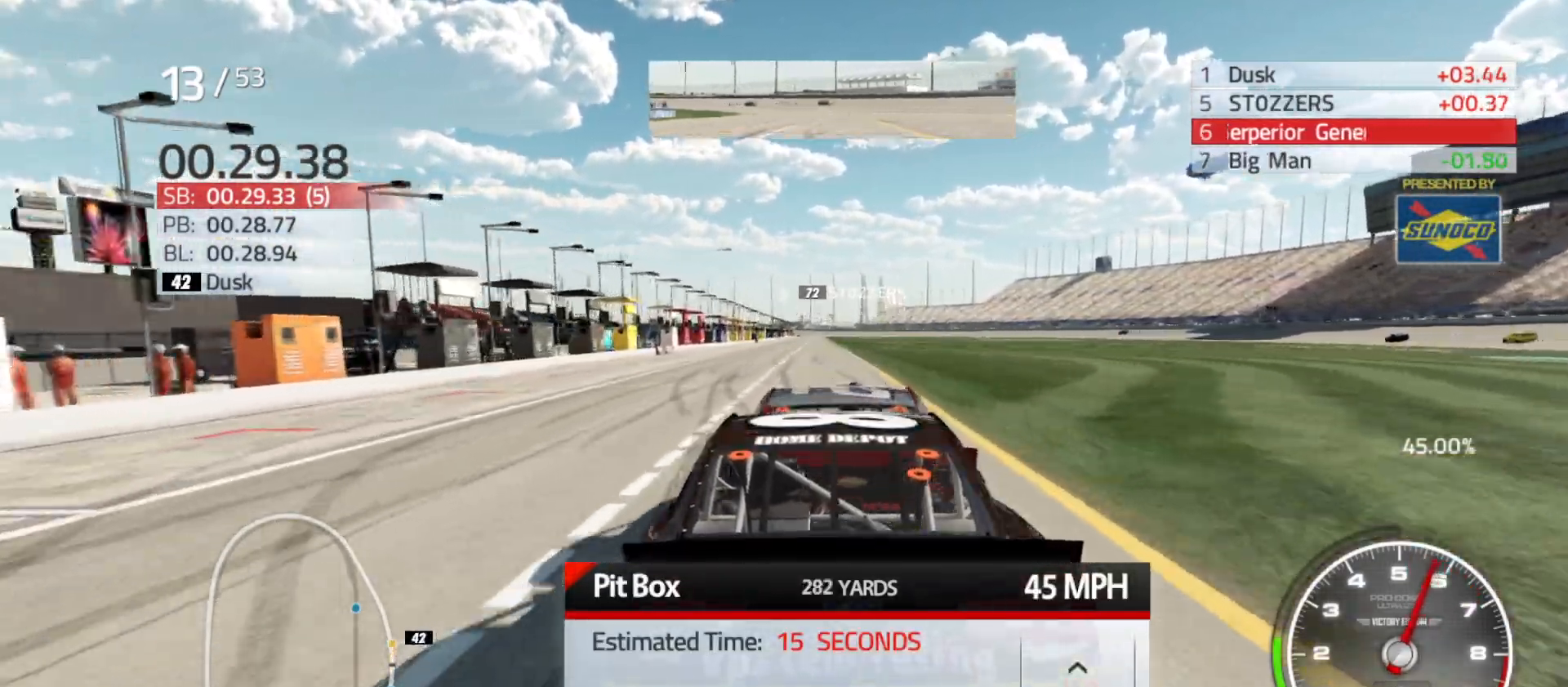
{"buttons": [], "left_stick": "center", "right_stick": "center", "events": [[67, "DPAD_DOWN", "up"], [133, "DPAD_DOWN", "down"], [217, "DPAD_DOWN", "up"], [283, "DPAD_DOWN", "down"], [367, "DPAD_DOWN", "up"], [433, "DPAD_DOWN", "down"], [500, "DPAD_DOWN", "up"]]}
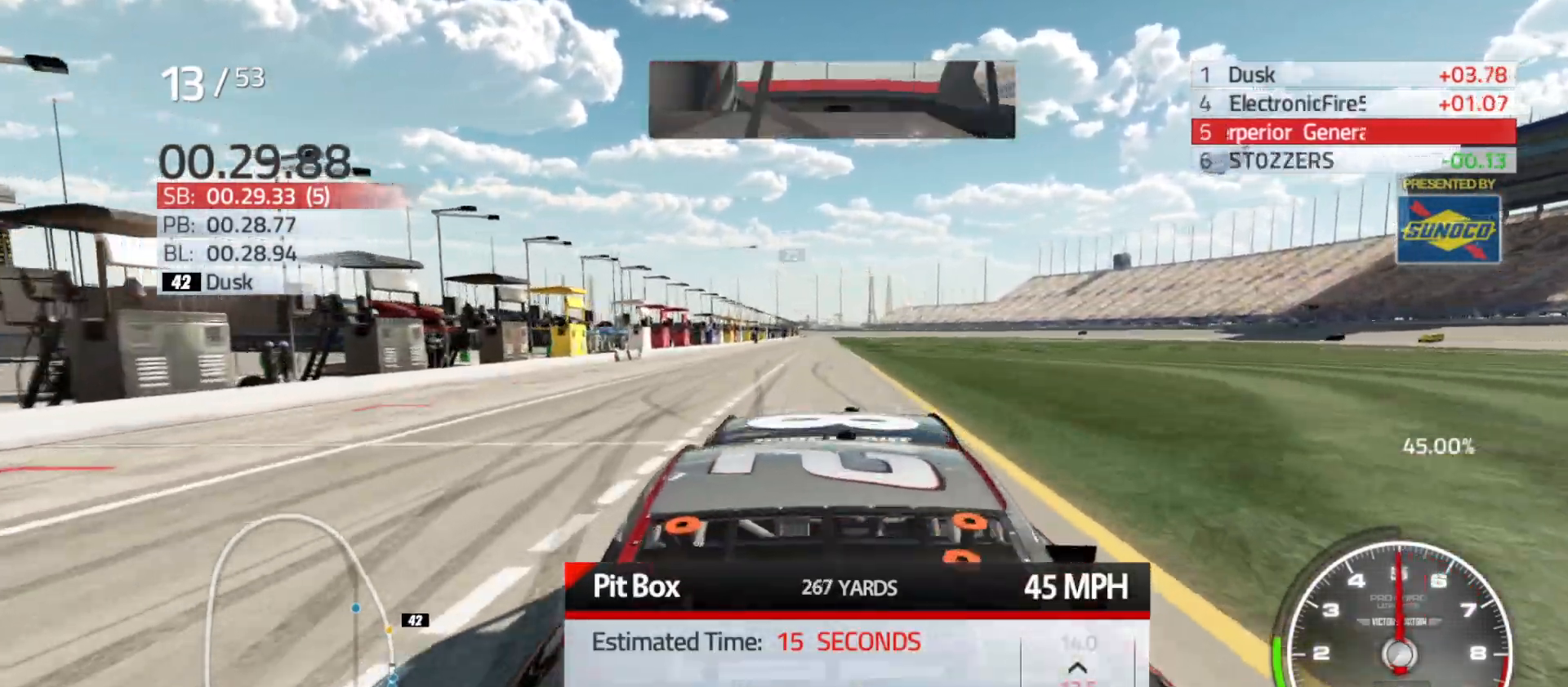
{"buttons": ["DPAD_DOWN"], "left_stick": "center", "right_stick": "center", "events": [[67, "DPAD_DOWN", "down"], [150, "DPAD_DOWN", "up"], [250, "DPAD_DOWN", "down"], [317, "DPAD_DOWN", "up"], [433, "DPAD_DOWN", "down"]]}
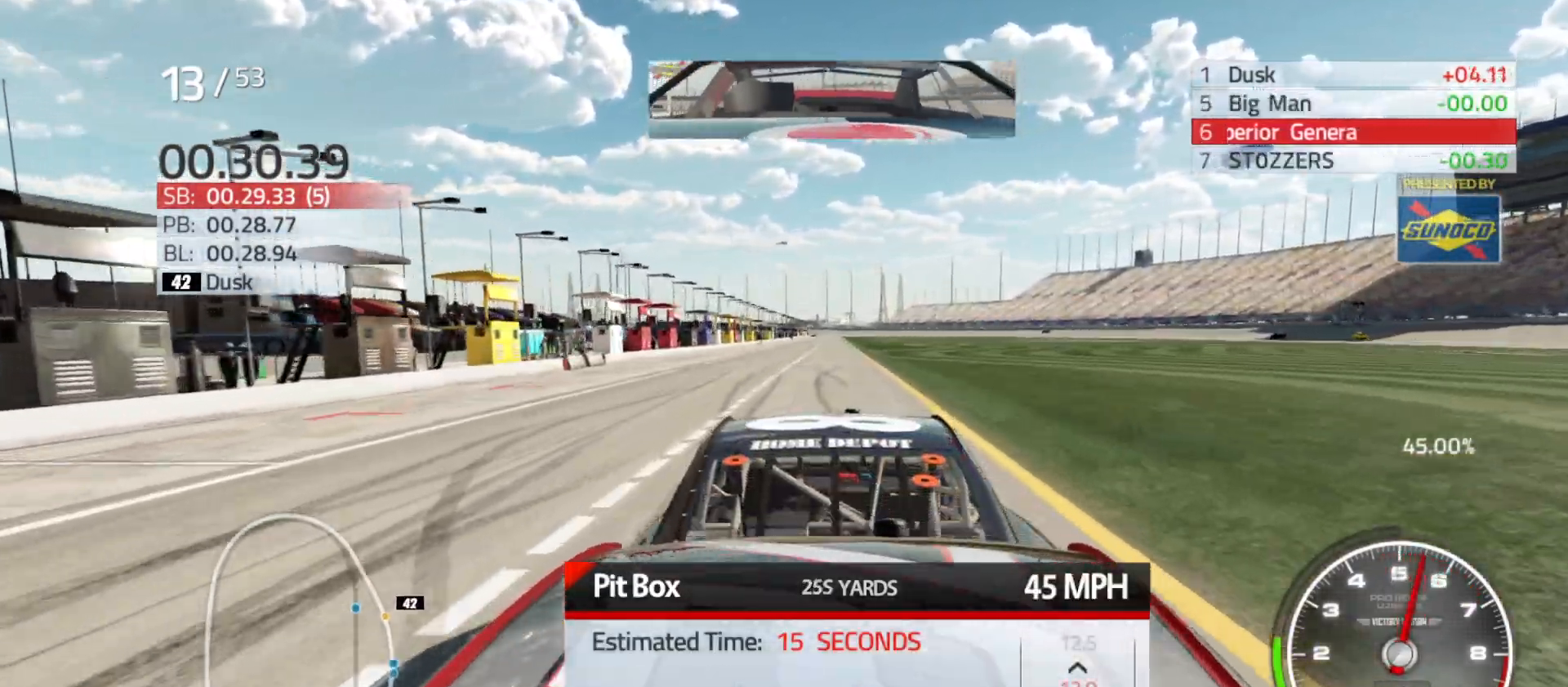
{"buttons": [], "left_stick": "center", "right_stick": "center", "events": [[83, "DPAD_DOWN", "up"], [200, "DPAD_DOWN", "down"], [283, "DPAD_DOWN", "up"], [417, "DPAD_RIGHT", "down"], [500, "DPAD_RIGHT", "up"]]}
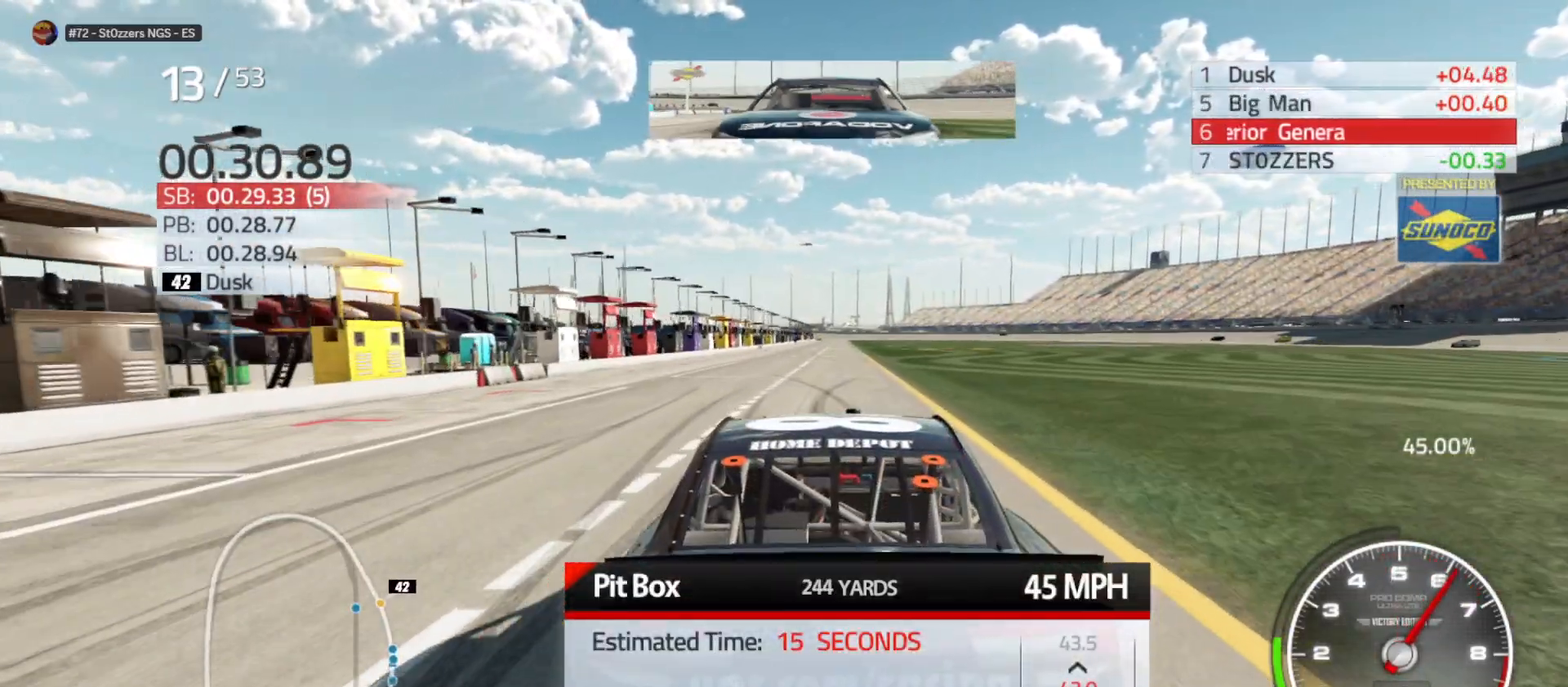
{"buttons": [], "left_stick": "center", "right_stick": "center", "events": [[117, "DPAD_DOWN", "down"], [200, "DPAD_DOWN", "up"], [267, "DPAD_DOWN", "down"], [350, "DPAD_DOWN", "up"], [417, "DPAD_DOWN", "down"], [483, "DPAD_DOWN", "up"]]}
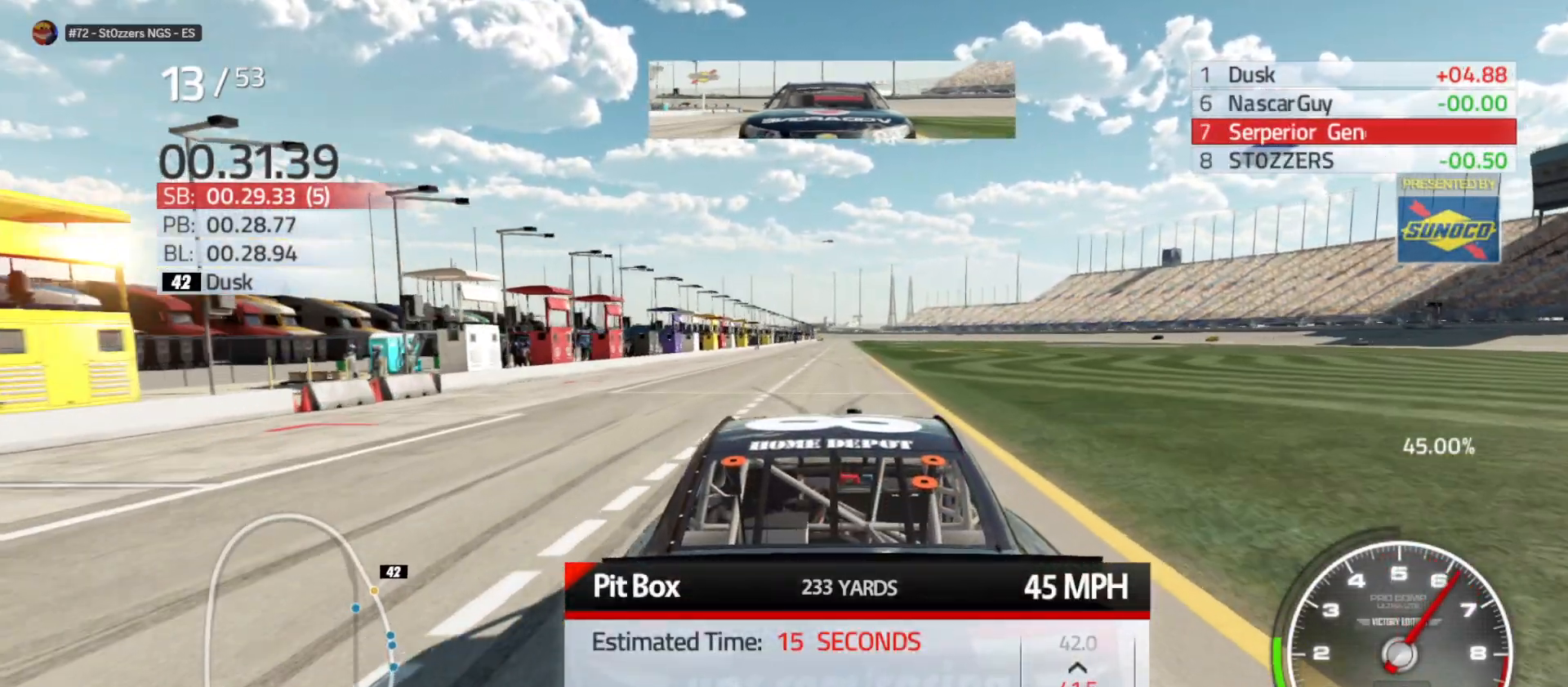
{"buttons": [], "left_stick": "center", "right_stick": "center", "events": [[67, "DPAD_DOWN", "down"], [133, "DPAD_DOWN", "up"], [200, "DPAD_DOWN", "down"], [283, "DPAD_DOWN", "up"], [367, "DPAD_DOWN", "down"], [450, "DPAD_DOWN", "up"]]}
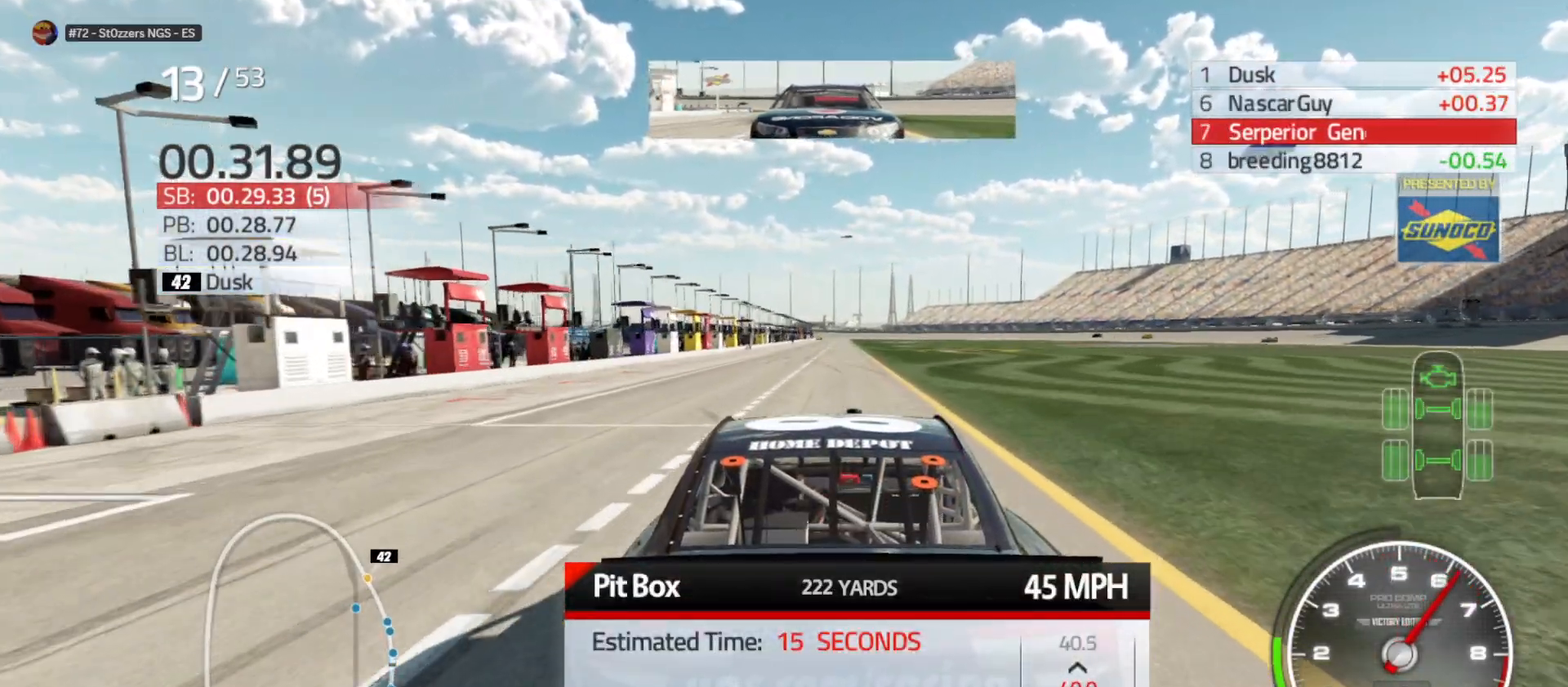
{"buttons": ["DPAD_DOWN"], "left_stick": "center", "right_stick": "center", "events": [[17, "DPAD_DOWN", "down"], [100, "DPAD_DOWN", "up"], [167, "DPAD_DOWN", "down"], [250, "DPAD_DOWN", "up"], [317, "DPAD_DOWN", "down"], [400, "DPAD_DOWN", "up"], [467, "DPAD_DOWN", "down"]]}
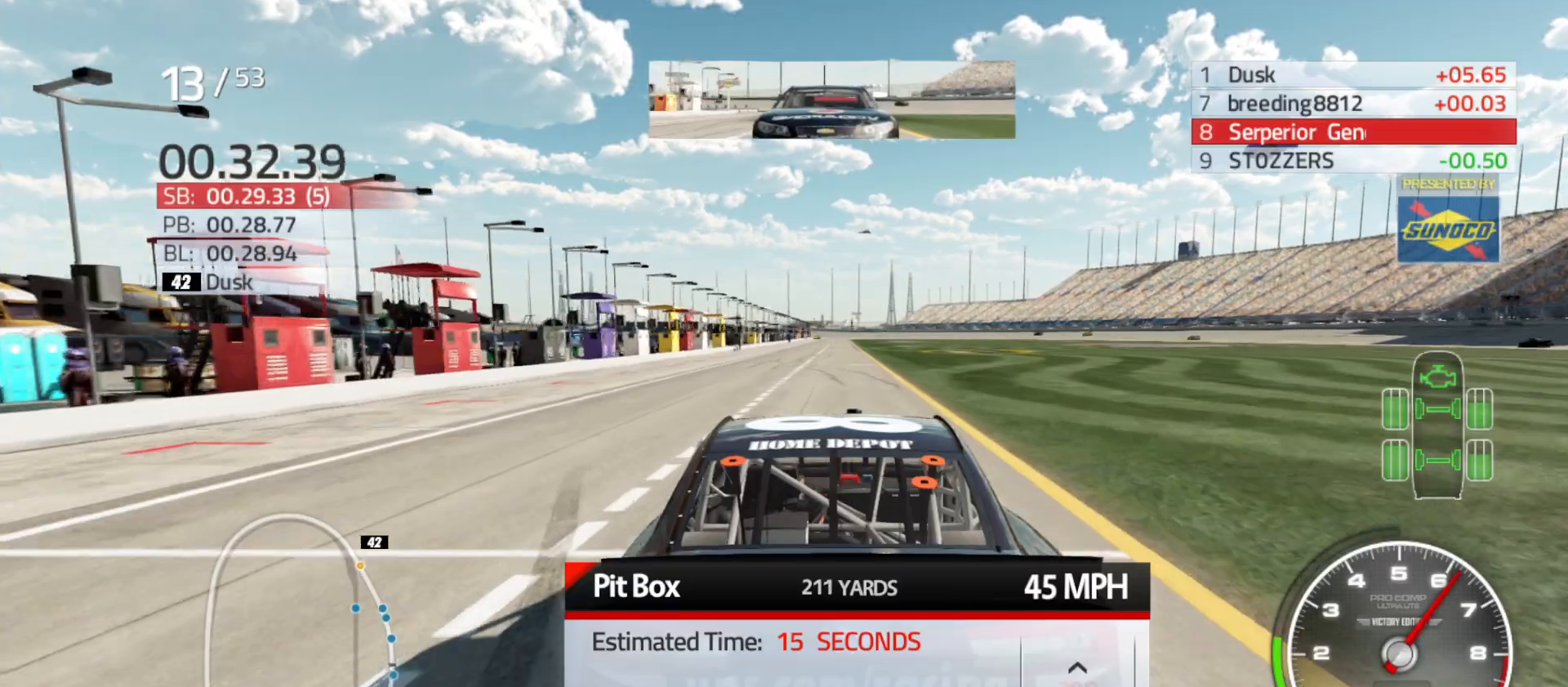
{"buttons": [], "left_stick": "center", "right_stick": "center", "events": [[33, "DPAD_DOWN", "up"], [117, "DPAD_DOWN", "down"], [200, "DPAD_DOWN", "up"], [283, "DPAD_DOWN", "down"], [333, "DPAD_DOWN", "up"], [417, "DPAD_DOWN", "down"], [483, "DPAD_DOWN", "up"]]}
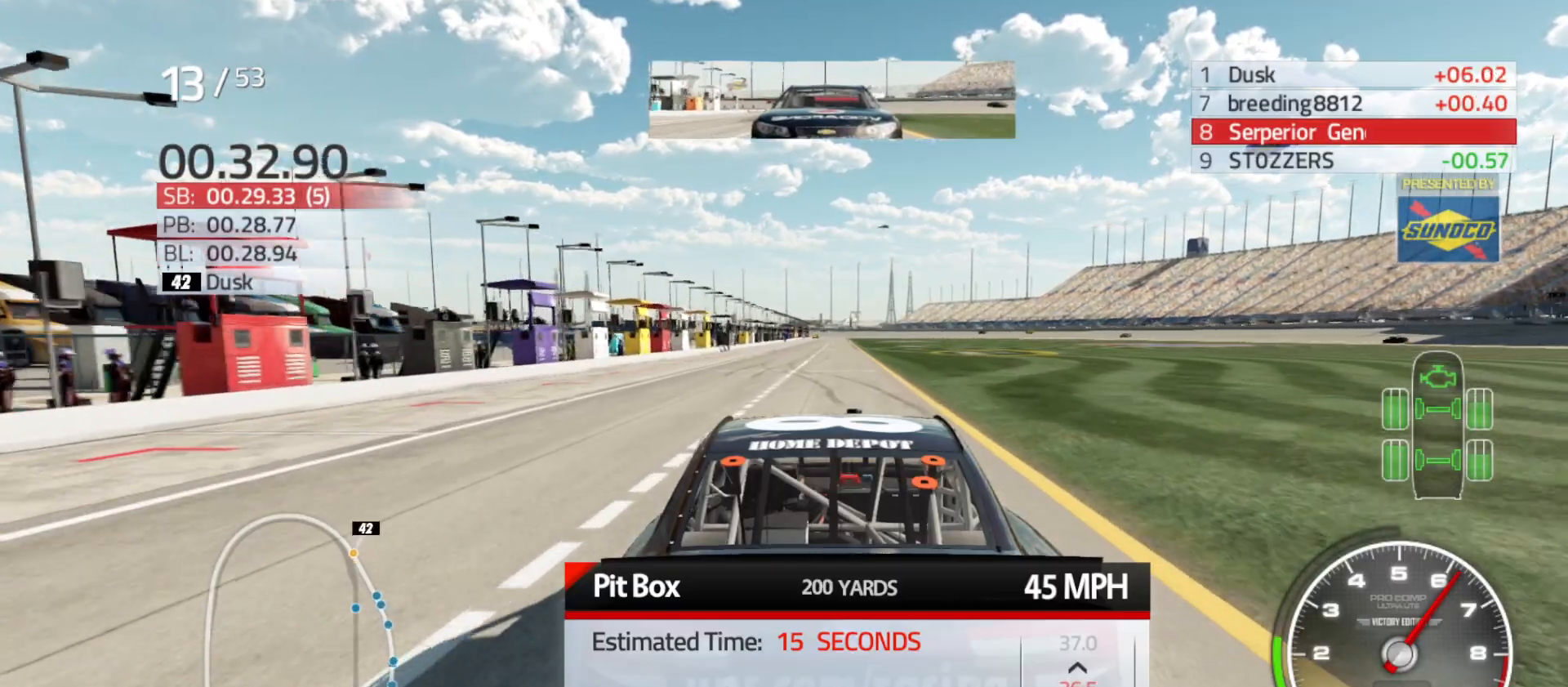
{"buttons": [], "left_stick": "center", "right_stick": "center", "events": [[50, "DPAD_DOWN", "down"], [133, "DPAD_DOWN", "up"], [217, "DPAD_DOWN", "down"], [283, "DPAD_DOWN", "up"], [383, "DPAD_DOWN", "down"], [450, "DPAD_DOWN", "up"]]}
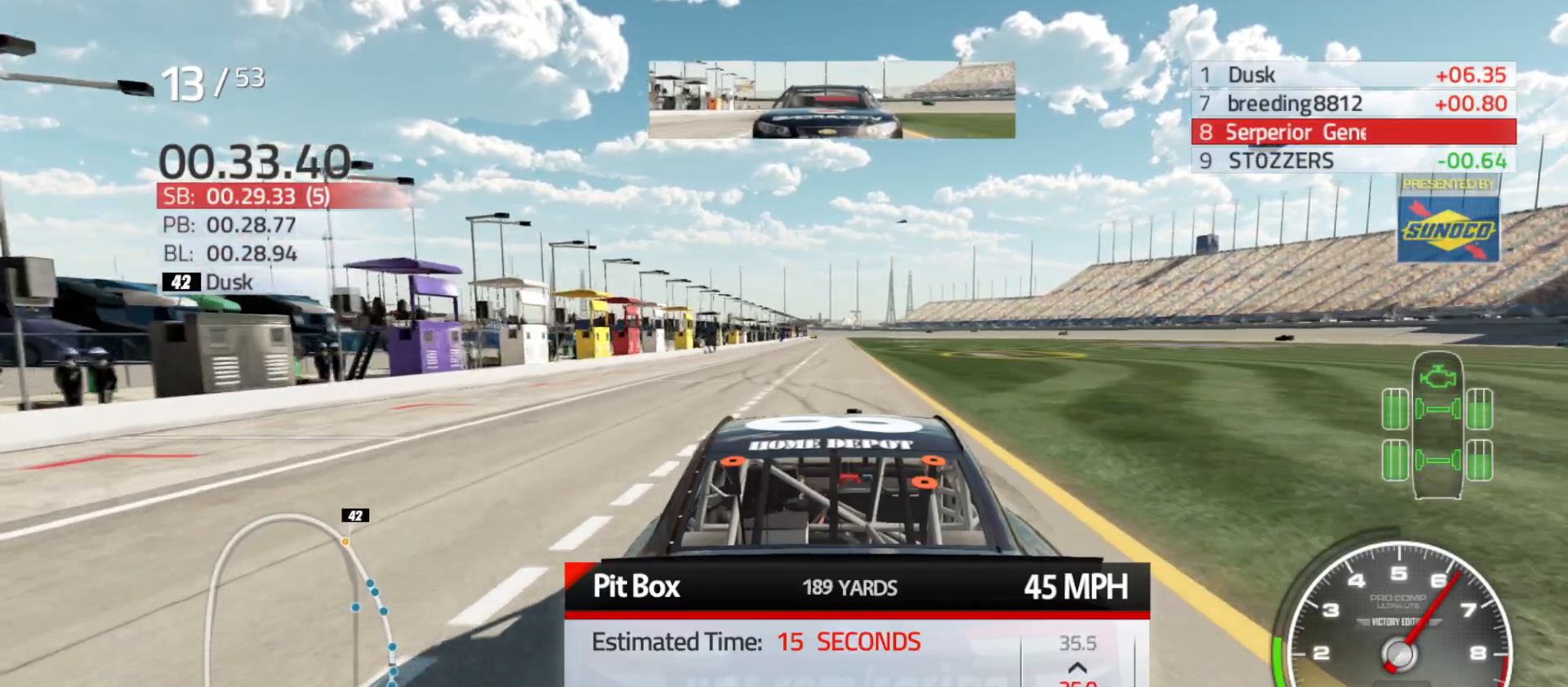
{"buttons": ["DPAD_DOWN"], "left_stick": "center", "right_stick": "center", "events": [[17, "DPAD_DOWN", "down"], [100, "DPAD_DOWN", "up"], [167, "DPAD_DOWN", "down"], [250, "DPAD_DOWN", "up"], [317, "DPAD_DOWN", "down"], [383, "DPAD_DOWN", "up"], [467, "DPAD_DOWN", "down"]]}
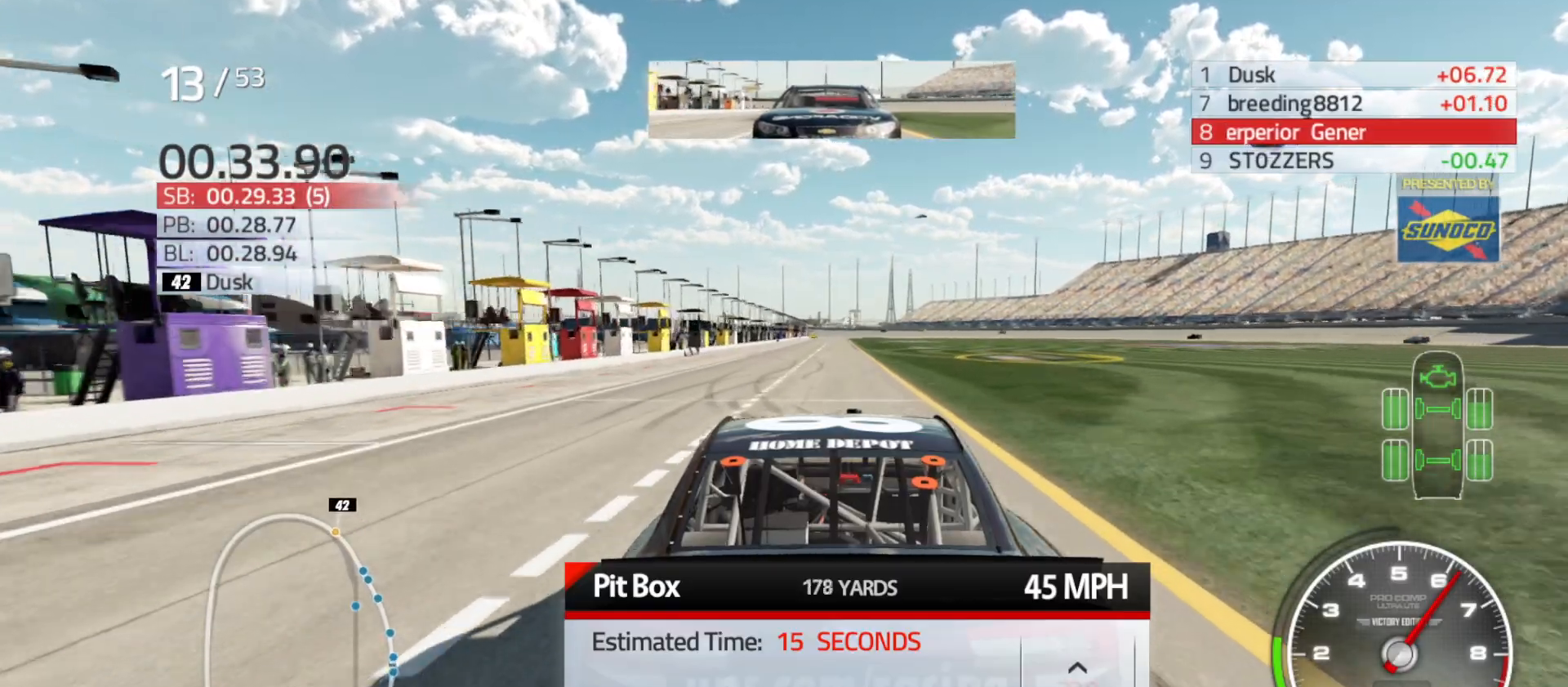
{"buttons": [], "left_stick": "center", "right_stick": "center", "events": [[33, "DPAD_DOWN", "up"], [117, "DPAD_DOWN", "down"], [183, "DPAD_DOWN", "up"], [250, "DPAD_DOWN", "down"], [317, "DPAD_DOWN", "up"], [400, "DPAD_DOWN", "down"], [467, "DPAD_DOWN", "up"]]}
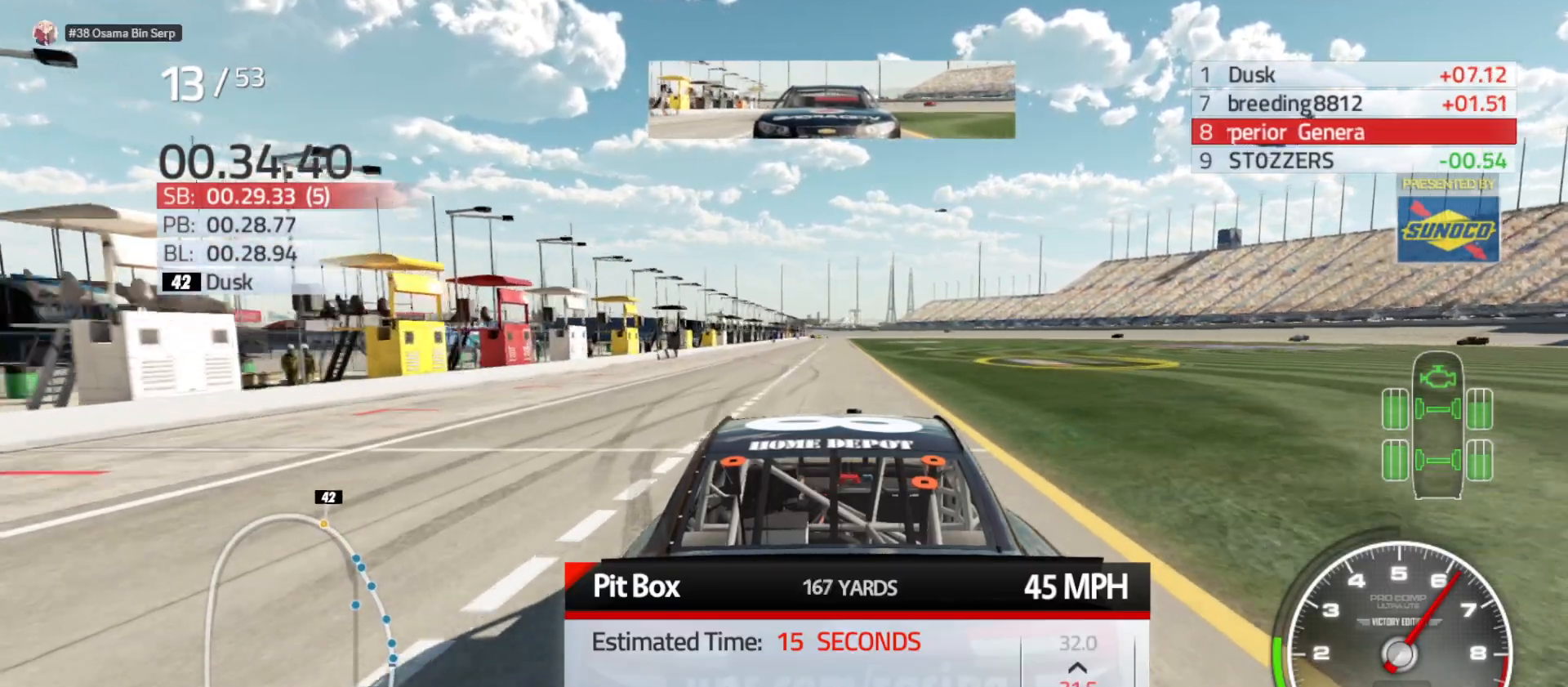
{"buttons": [], "left_stick": "center", "right_stick": "center", "events": [[50, "DPAD_DOWN", "down"], [133, "DPAD_DOWN", "up"], [217, "DPAD_DOWN", "down"], [283, "DPAD_DOWN", "up"], [350, "DPAD_DOWN", "down"], [433, "DPAD_DOWN", "up"]]}
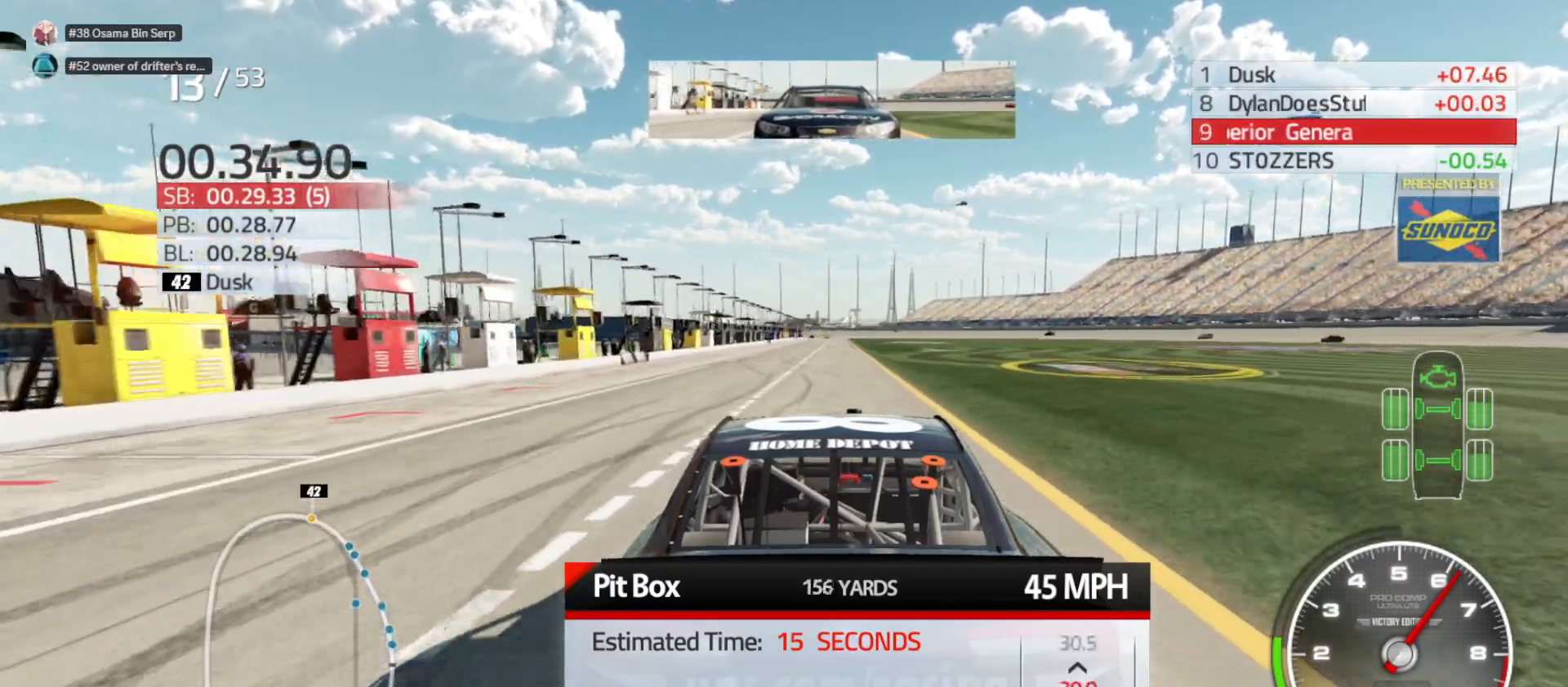
{"buttons": ["DPAD_DOWN"], "left_stick": "center", "right_stick": "center", "events": [[17, "DPAD_DOWN", "down"], [83, "DPAD_DOWN", "up"], [167, "DPAD_DOWN", "down"], [233, "DPAD_DOWN", "up"], [300, "DPAD_DOWN", "down"], [400, "DPAD_DOWN", "up"], [467, "DPAD_DOWN", "down"]]}
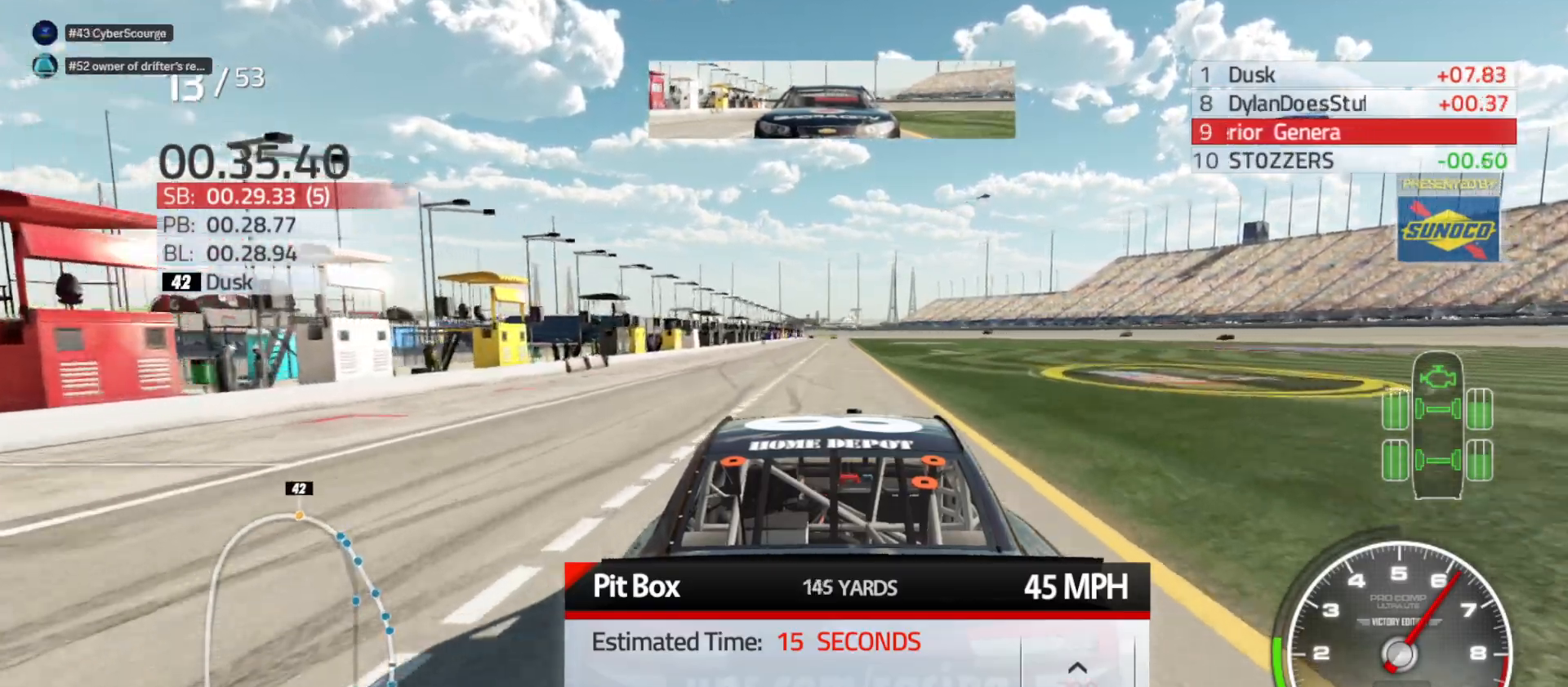
{"buttons": [], "left_stick": "center", "right_stick": "center", "events": [[33, "DPAD_DOWN", "up"], [100, "DPAD_DOWN", "down"], [183, "DPAD_DOWN", "up"], [267, "DPAD_DOWN", "down"], [350, "DPAD_DOWN", "up"], [417, "DPAD_DOWN", "down"], [500, "DPAD_DOWN", "up"]]}
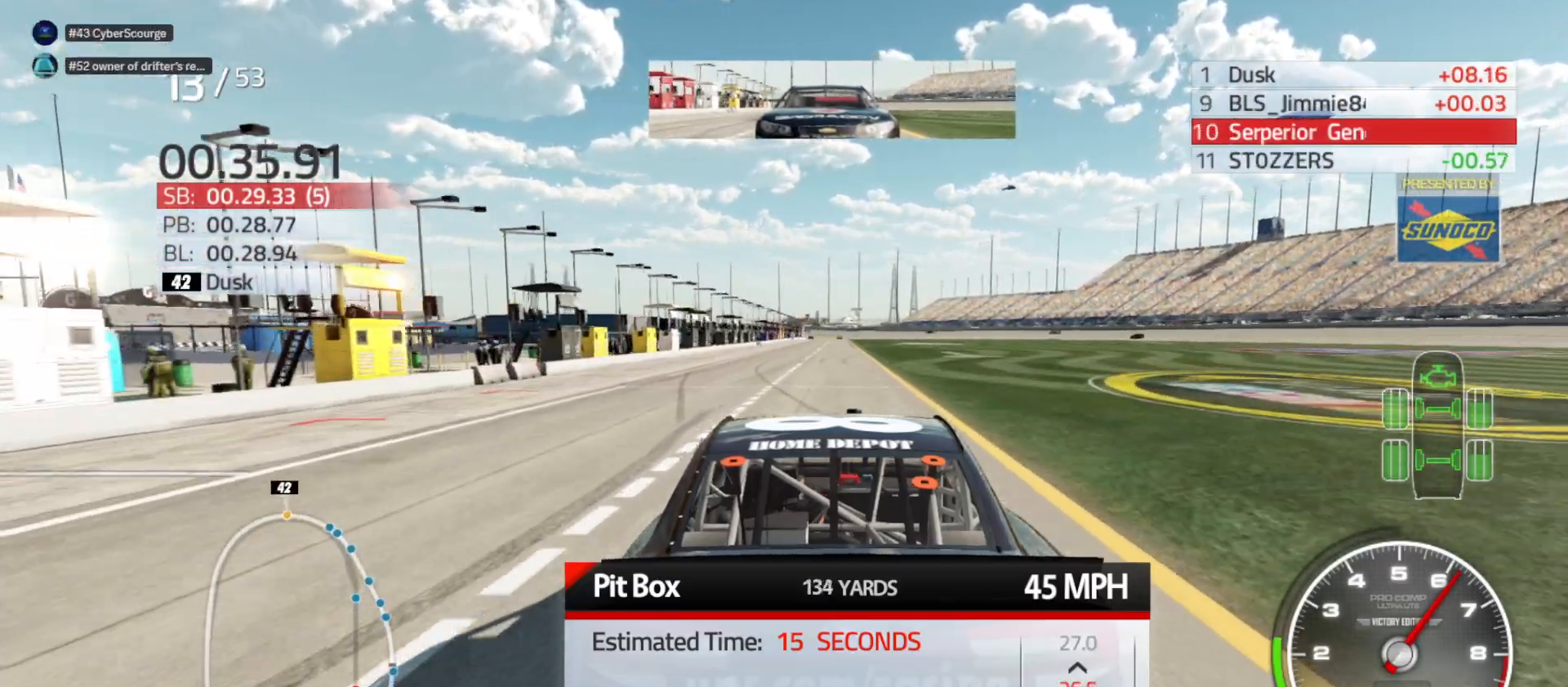
{"buttons": [], "left_stick": "center", "right_stick": "center", "events": [[100, "DPAD_DOWN", "down"], [167, "DPAD_DOWN", "up"], [250, "DPAD_DOWN", "down"], [333, "DPAD_DOWN", "up"]]}
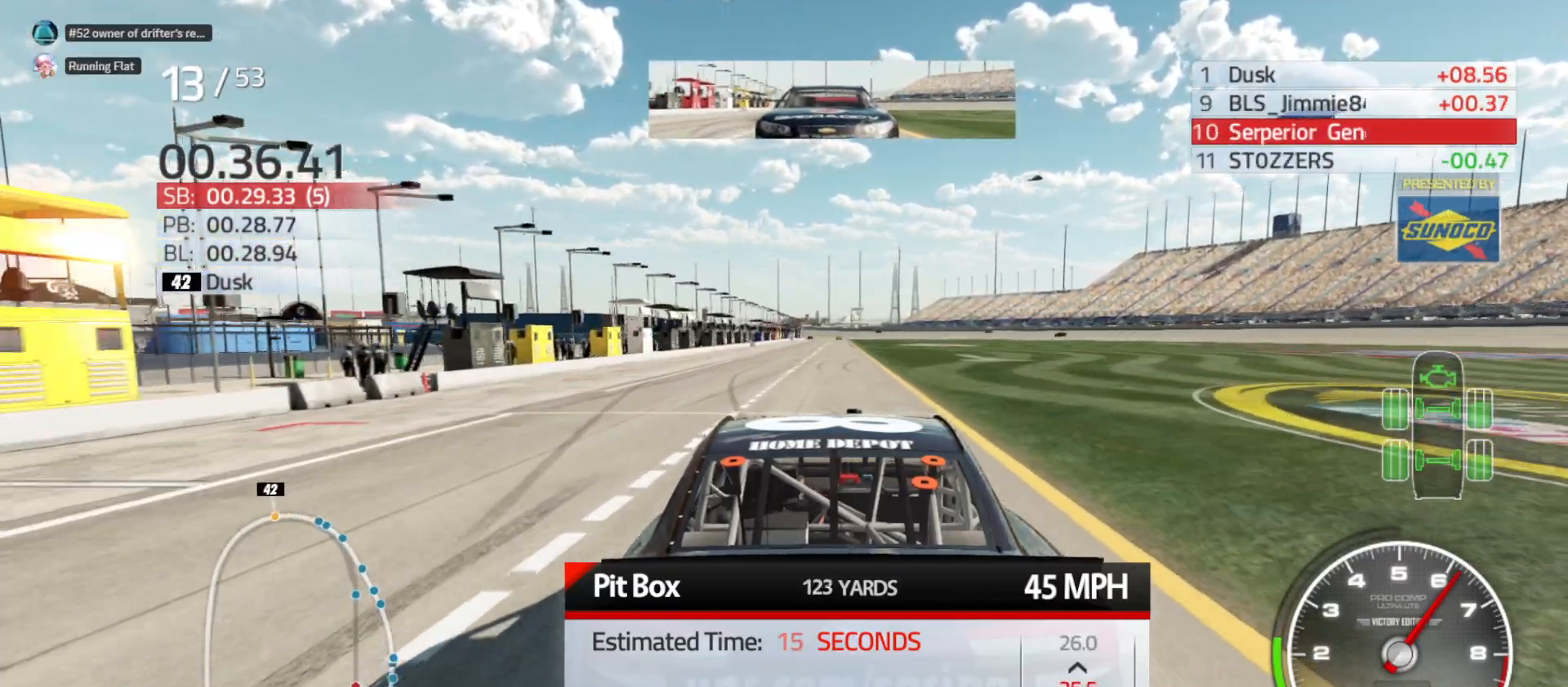
{"buttons": ["DPAD_DOWN"], "left_stick": "center", "right_stick": "center", "events": [[50, "DPAD_DOWN", "down"], [133, "DPAD_DOWN", "up"], [500, "DPAD_DOWN", "down"]]}
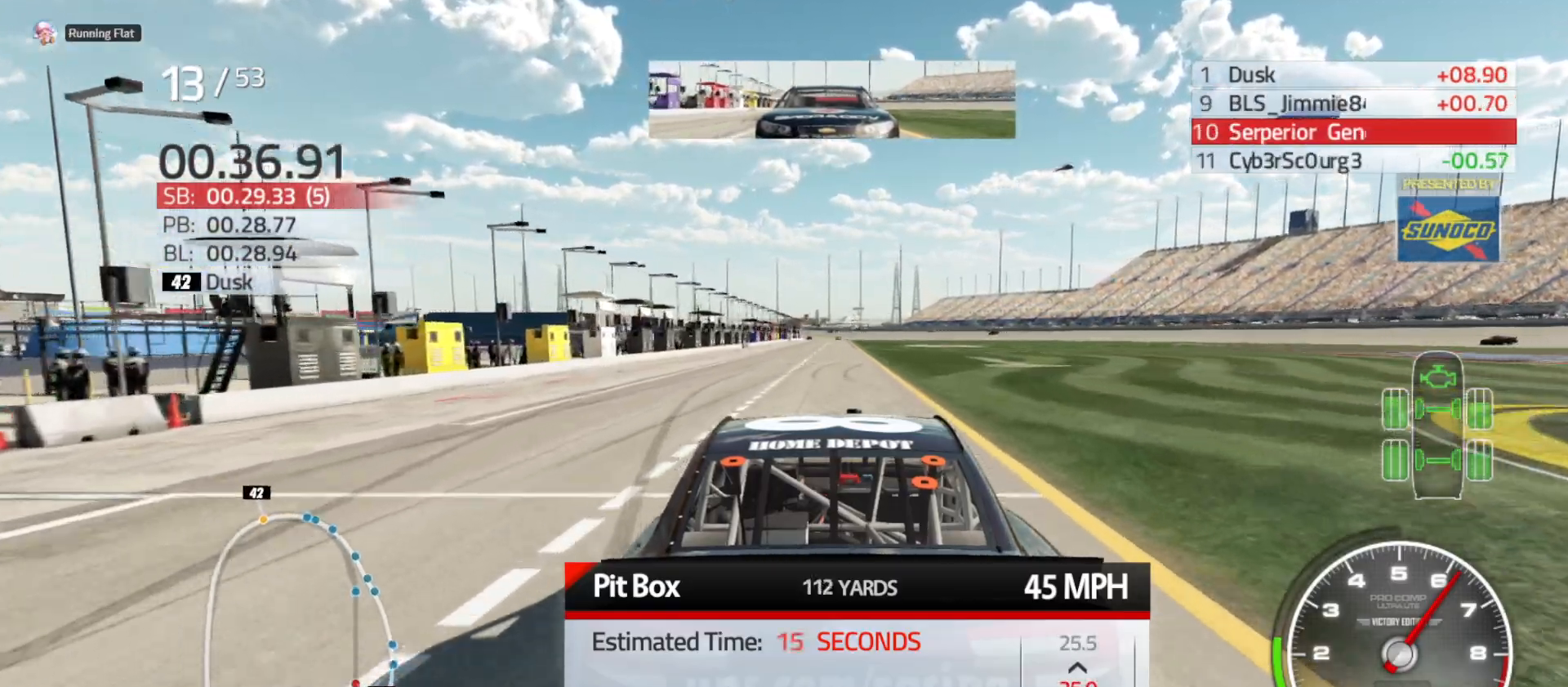
{"buttons": [], "left_stick": "center", "right_stick": "center", "events": [[100, "DPAD_DOWN", "up"], [217, "DPAD_RIGHT", "down"], [300, "DPAD_RIGHT", "up"], [417, "DPAD_DOWN", "down"], [500, "DPAD_DOWN", "up"]]}
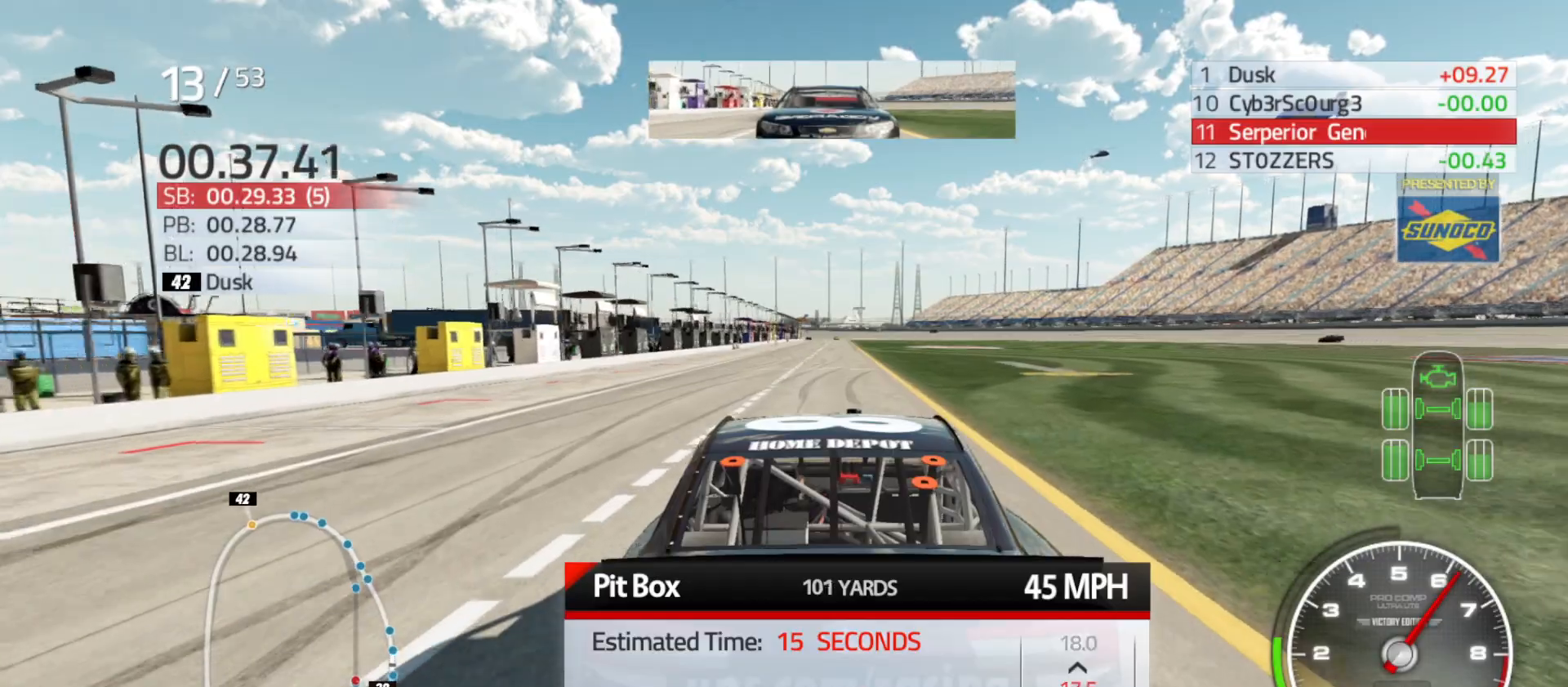
{"buttons": [], "left_stick": "center", "right_stick": "center", "events": [[67, "DPAD_DOWN", "down"], [150, "DPAD_DOWN", "up"], [217, "DPAD_DOWN", "down"], [300, "DPAD_DOWN", "up"], [367, "DPAD_DOWN", "down"], [450, "DPAD_DOWN", "up"]]}
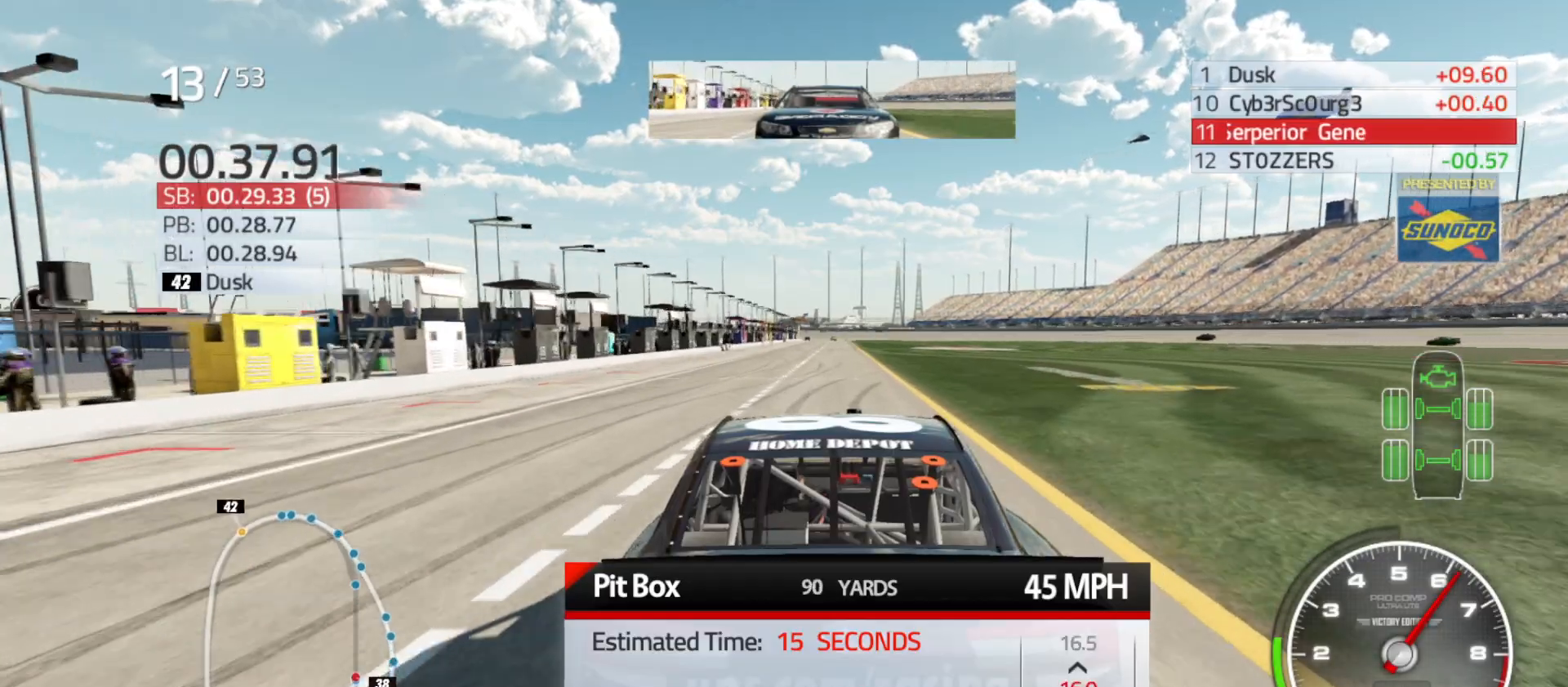
{"buttons": ["DPAD_DOWN"], "left_stick": "center", "right_stick": "center", "events": [[17, "DPAD_DOWN", "down"], [100, "DPAD_DOWN", "up"], [183, "DPAD_DOWN", "down"], [267, "DPAD_DOWN", "up"], [333, "DPAD_DOWN", "down"], [417, "DPAD_DOWN", "up"], [483, "DPAD_DOWN", "down"]]}
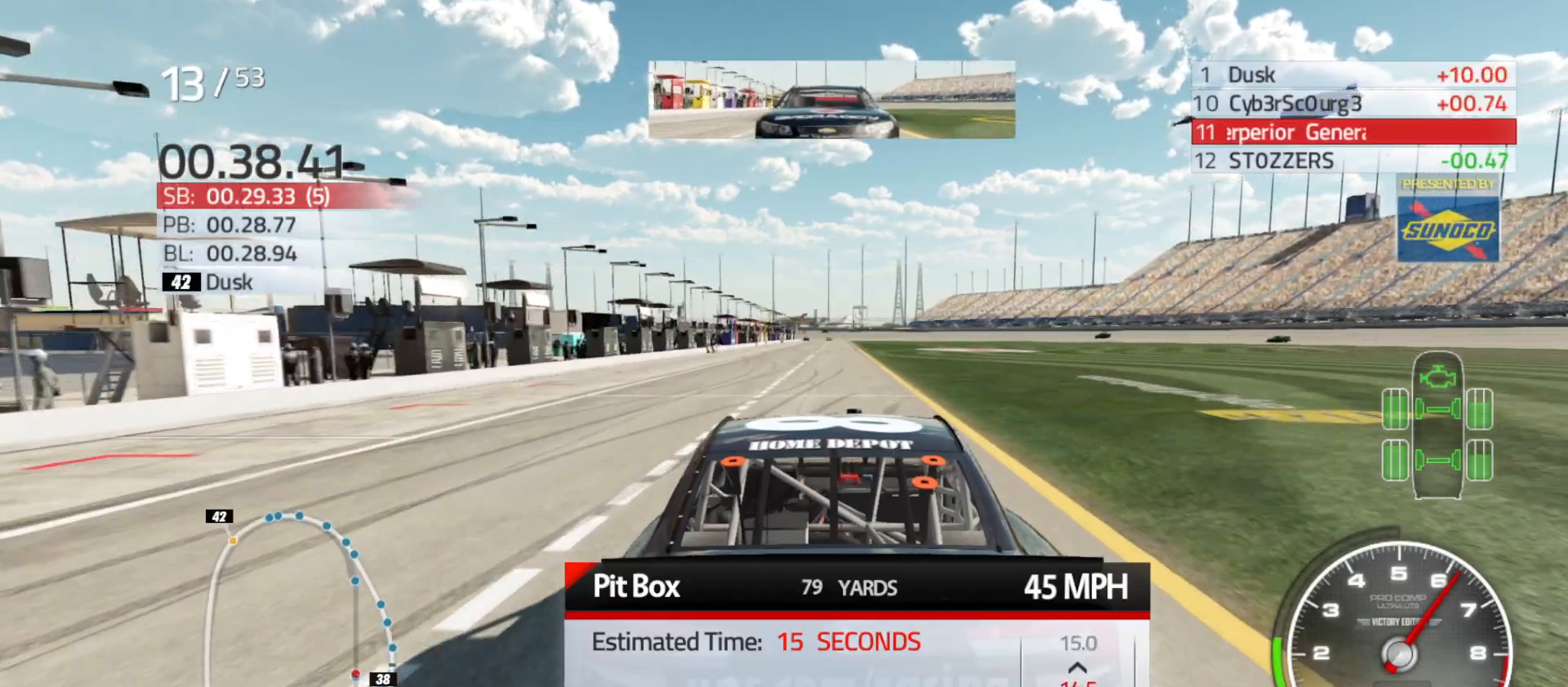
{"buttons": ["DPAD_DOWN"], "left_stick": "center", "right_stick": "center", "events": [[67, "DPAD_DOWN", "up"], [150, "DPAD_DOWN", "down"], [250, "DPAD_DOWN", "up"], [317, "DPAD_DOWN", "down"], [400, "DPAD_DOWN", "up"], [450, "DPAD_DOWN", "down"]]}
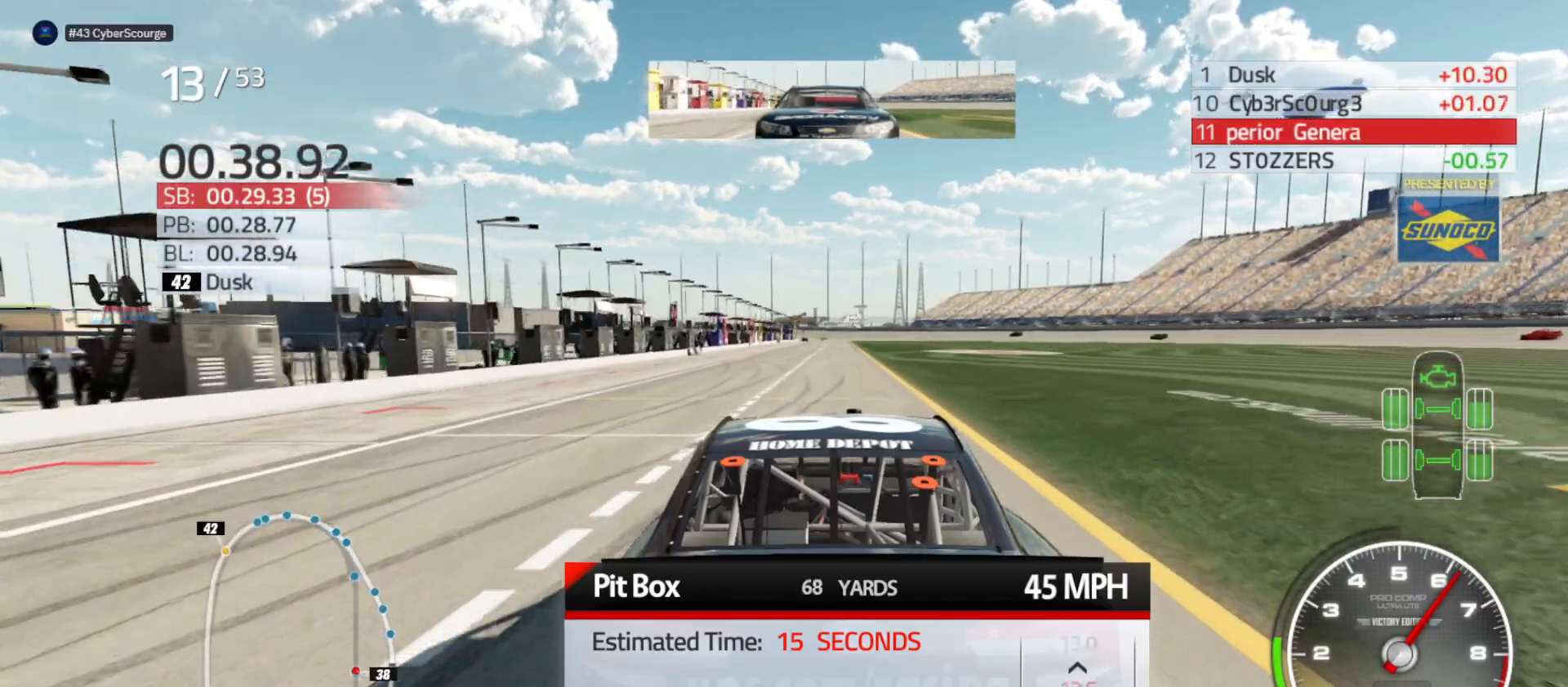
{"buttons": [], "left_stick": "center", "right_stick": "center", "events": [[67, "DPAD_DOWN", "up"], [133, "DPAD_DOWN", "down"], [217, "DPAD_DOWN", "up"]]}
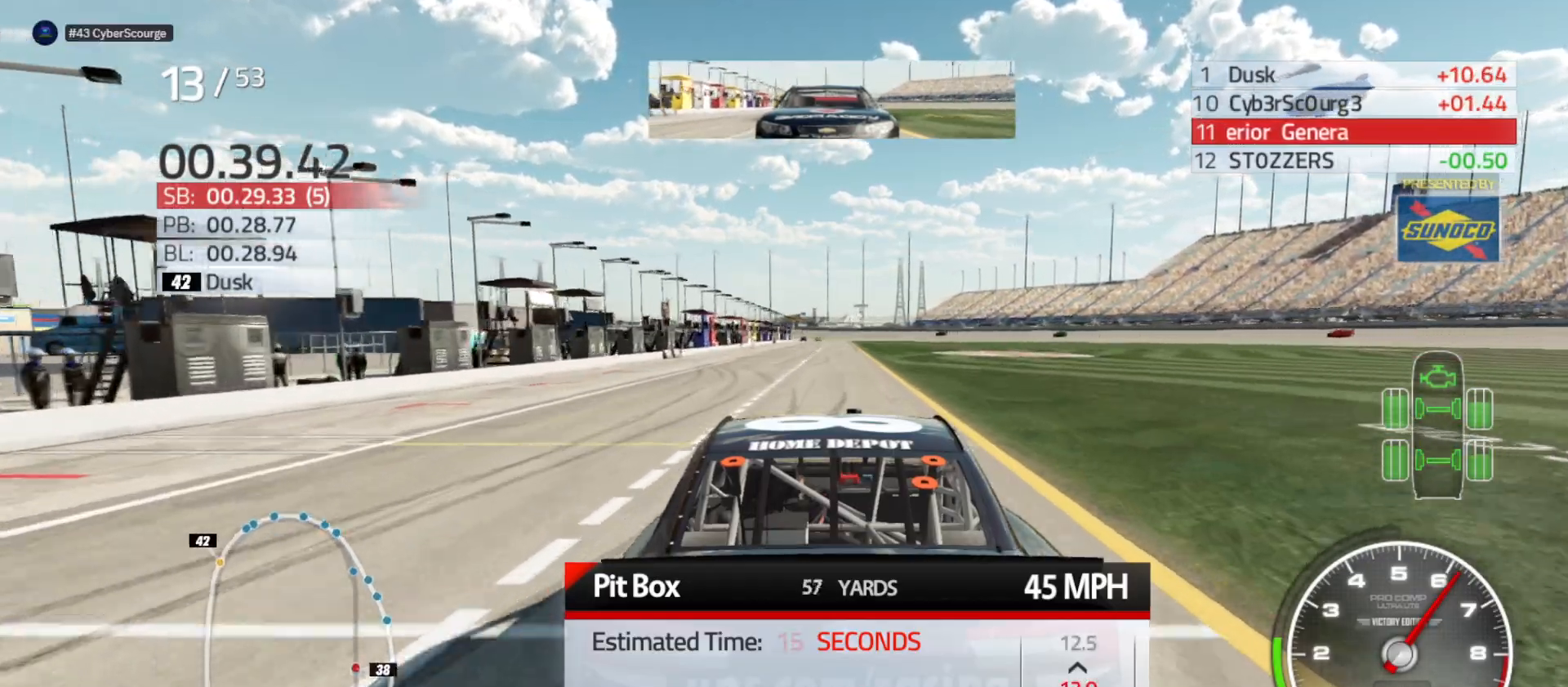
{"buttons": ["DPAD_DOWN"], "left_stick": "center", "right_stick": "center", "events": [[17, "DPAD_RIGHT", "down"], [83, "DPAD_RIGHT", "up"], [183, "DPAD_DOWN", "down"], [267, "DPAD_DOWN", "up"], [333, "DPAD_DOWN", "down"], [417, "DPAD_DOWN", "up"], [483, "DPAD_DOWN", "down"]]}
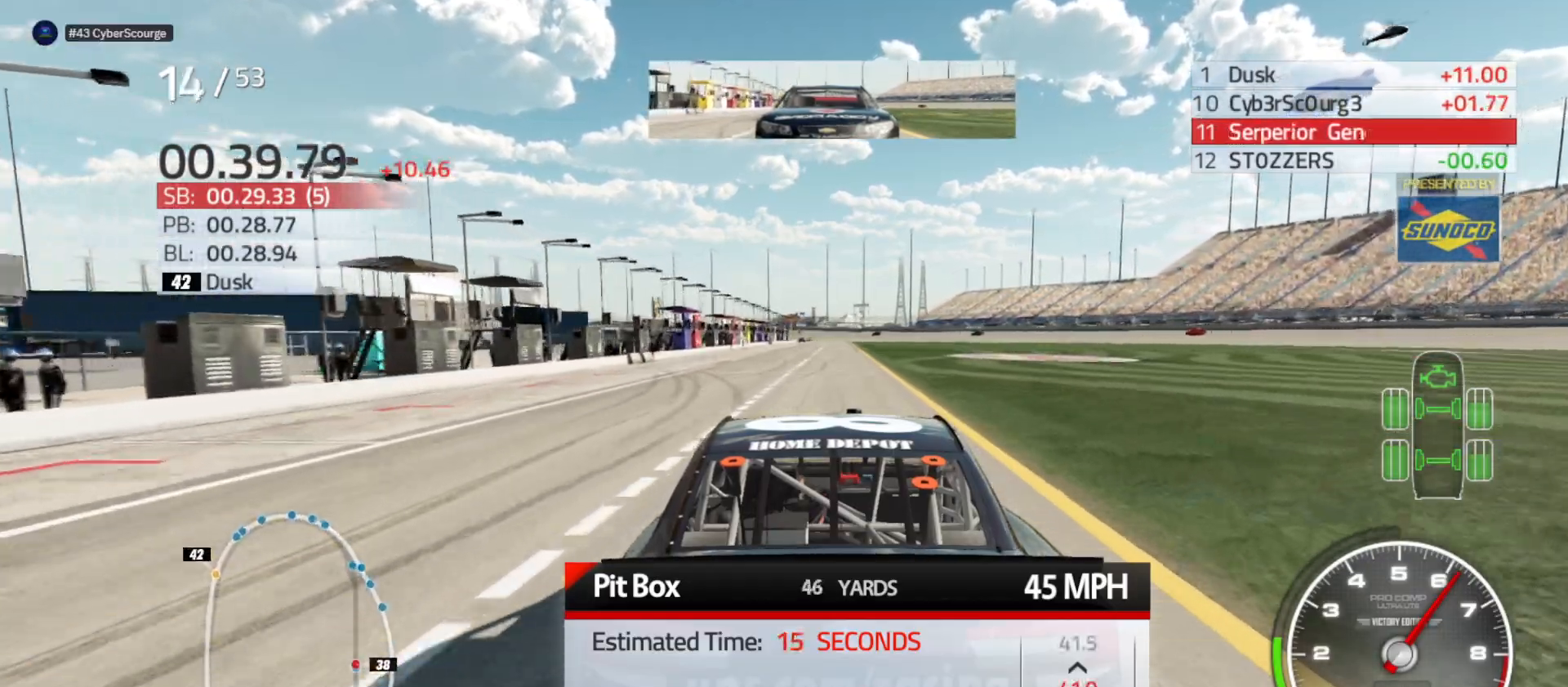
{"buttons": [], "left_stick": "center", "right_stick": "center", "events": [[50, "DPAD_DOWN", "up"], [133, "DPAD_DOWN", "down"], [217, "DPAD_DOWN", "up"], [283, "DPAD_DOWN", "down"], [367, "DPAD_DOWN", "up"], [433, "DPAD_DOWN", "down"], [500, "DPAD_DOWN", "up"]]}
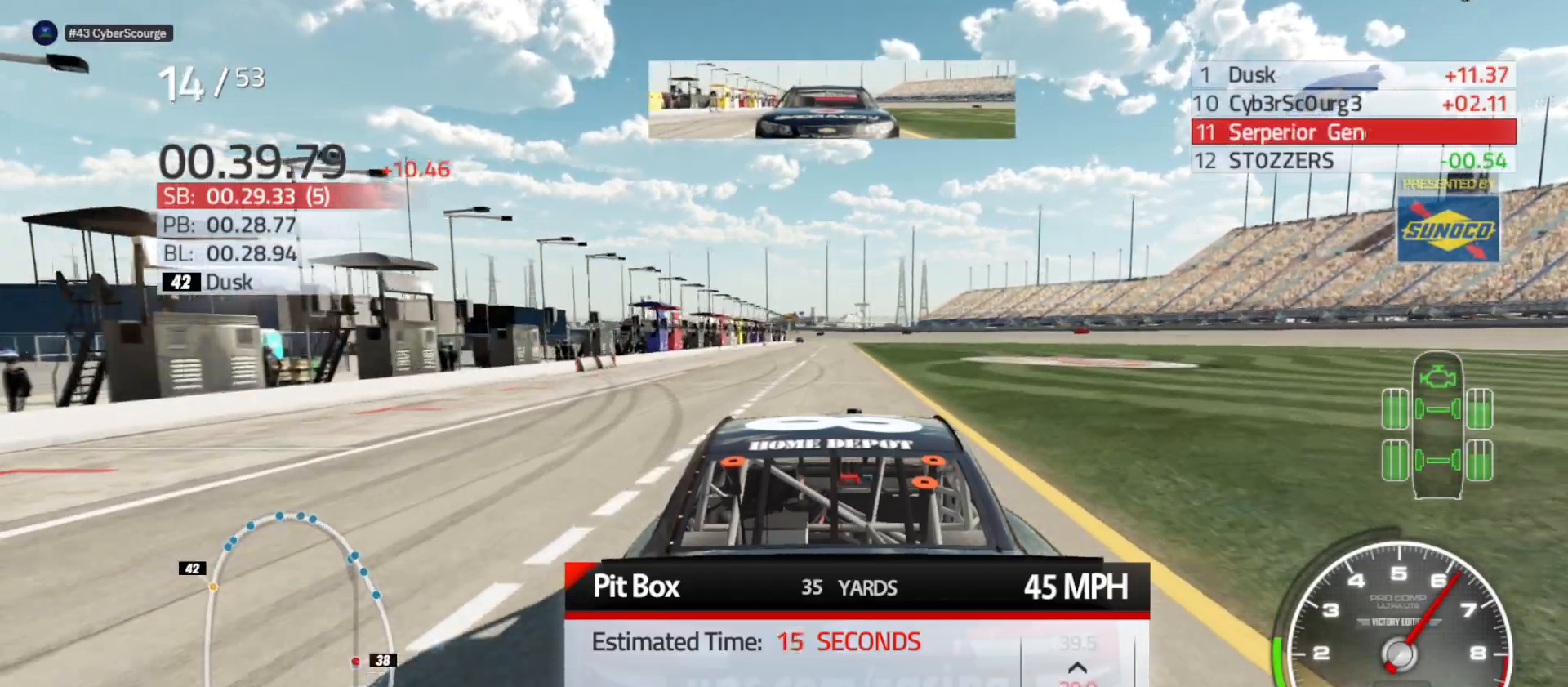
{"buttons": [], "left_stick": "center", "right_stick": "center", "events": [[83, "DPAD_DOWN", "down"], [150, "DPAD_DOWN", "up"], [217, "DPAD_DOWN", "down"], [317, "DPAD_DOWN", "up"], [383, "DPAD_DOWN", "down"], [467, "DPAD_DOWN", "up"]]}
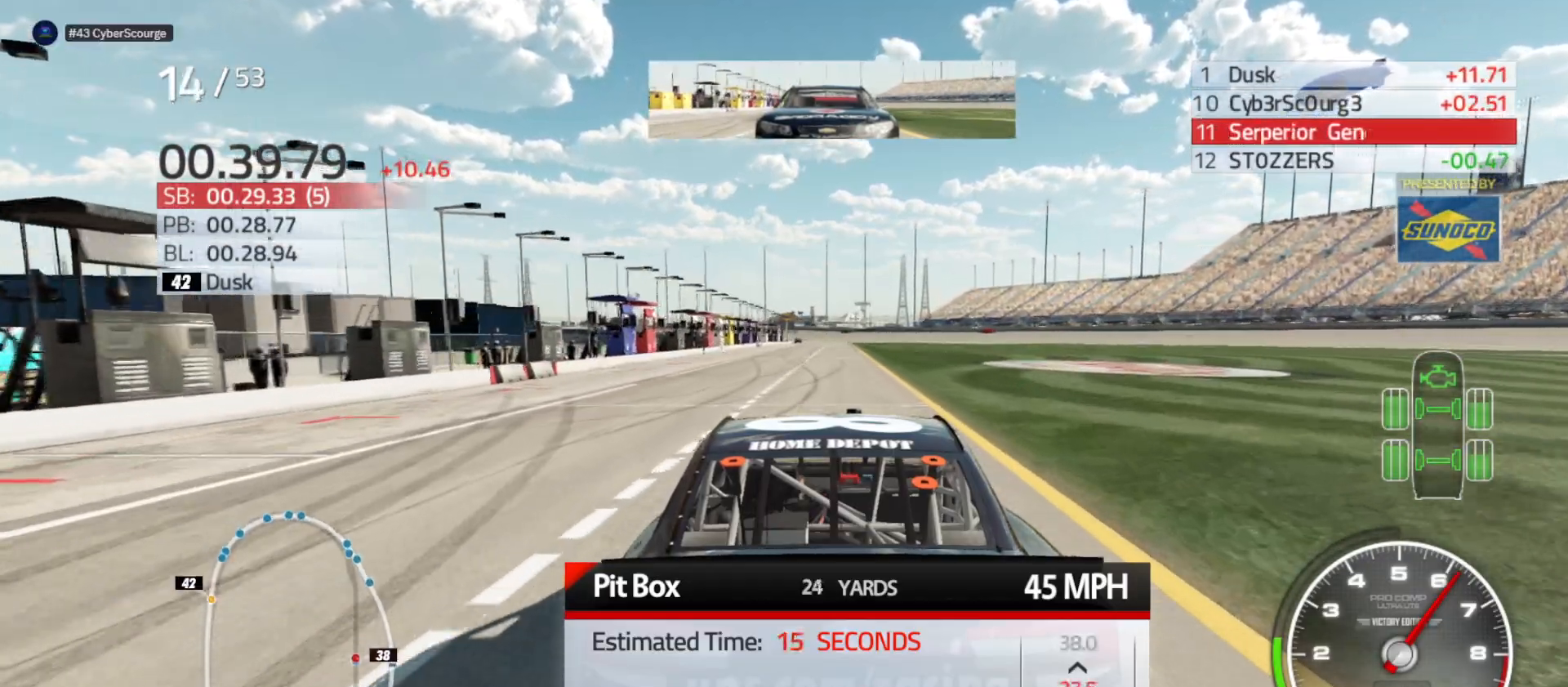
{"buttons": ["DPAD_DOWN"], "left_stick": "center", "right_stick": "center", "events": [[33, "DPAD_DOWN", "down"], [83, "DPAD_DOWN", "up"], [183, "DPAD_DOWN", "down"], [267, "DPAD_DOWN", "up"], [333, "DPAD_DOWN", "down"], [400, "DPAD_DOWN", "up"], [467, "DPAD_DOWN", "down"]]}
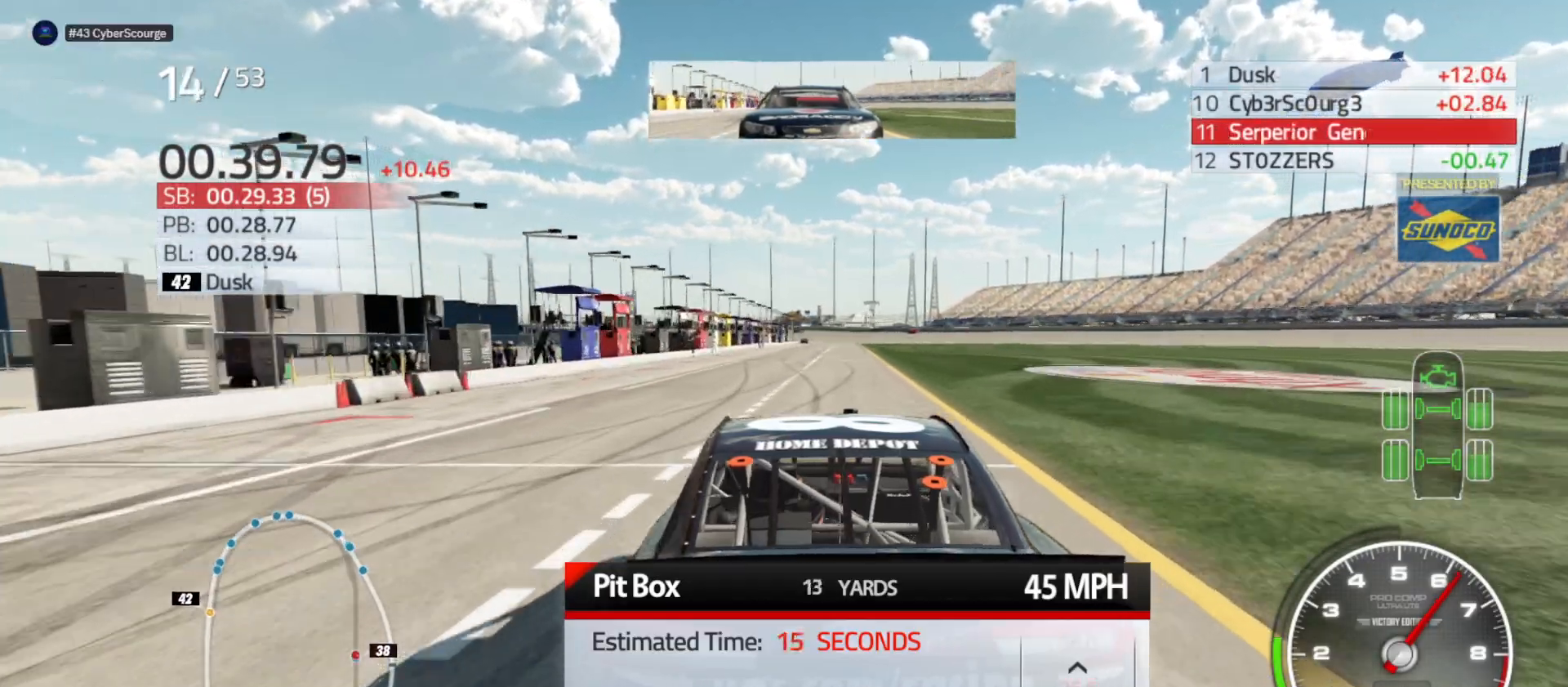
{"buttons": [], "left_stick": "center", "right_stick": "center", "events": [[67, "DPAD_DOWN", "up"], [133, "DPAD_DOWN", "down"], [200, "DPAD_DOWN", "up"], [283, "DPAD_DOWN", "down"], [367, "DPAD_DOWN", "up"], [450, "DPAD_DOWN", "down"], [500, "DPAD_DOWN", "up"]]}
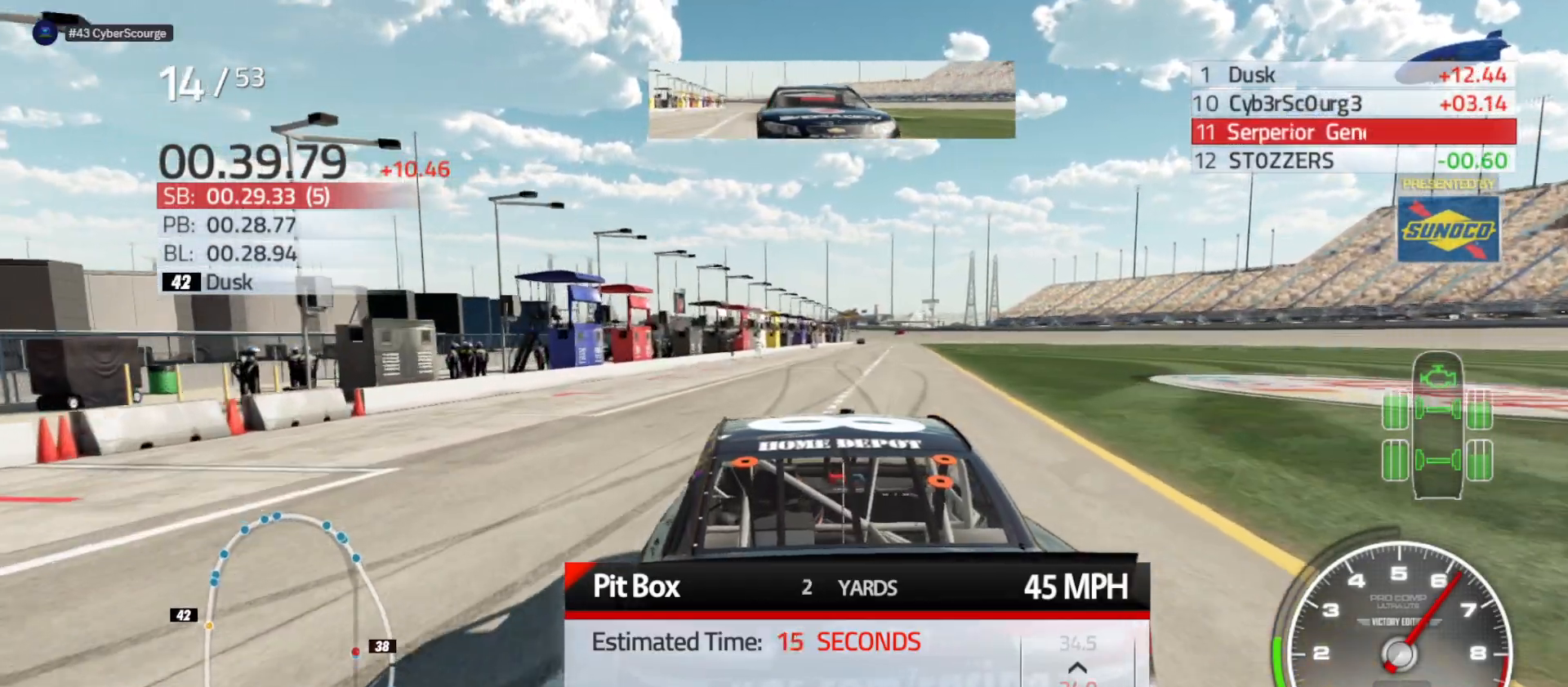
{"buttons": [], "left_stick": "center", "right_stick": "center", "events": [[100, "DPAD_DOWN", "down"], [183, "DPAD_DOWN", "up"], [283, "DPAD_DOWN", "down"], [350, "DPAD_DOWN", "up"]]}